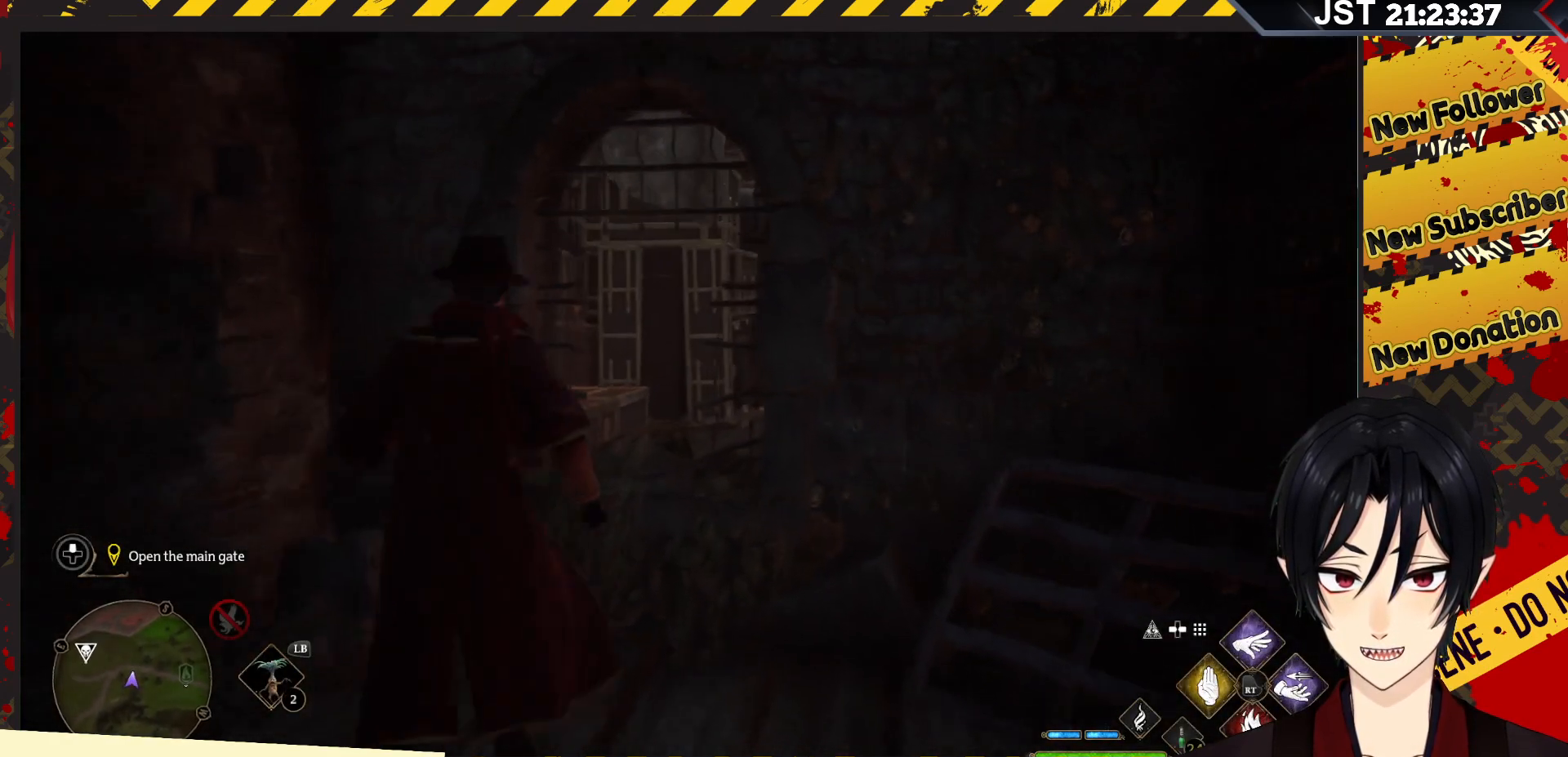
Gameplay with a controller (Xbox layout); each line is a JSON object with the inputs held at the frame after it. "events" lists button and stick changes between this image and that frame as [ms after this image, input, new state], when the widget could be followed in between.
{"buttons": ["A"], "left_stick": "up-right", "right_stick": "center", "events": [[133, "A", "down"], [333, "left_stick", "up-right"]]}
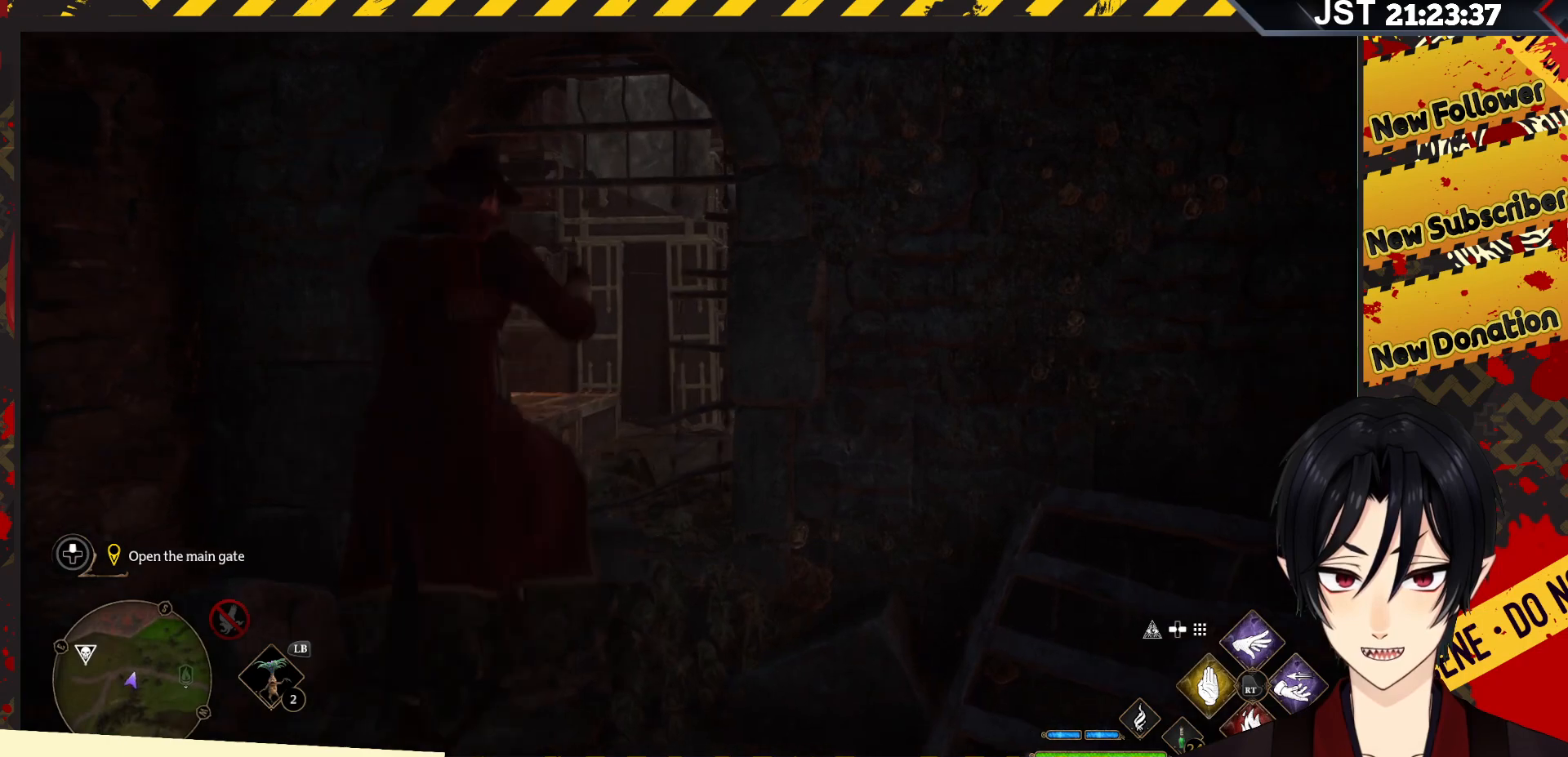
{"buttons": [], "left_stick": "up", "right_stick": "center", "events": [[217, "left_stick", "up"], [333, "A", "up"]]}
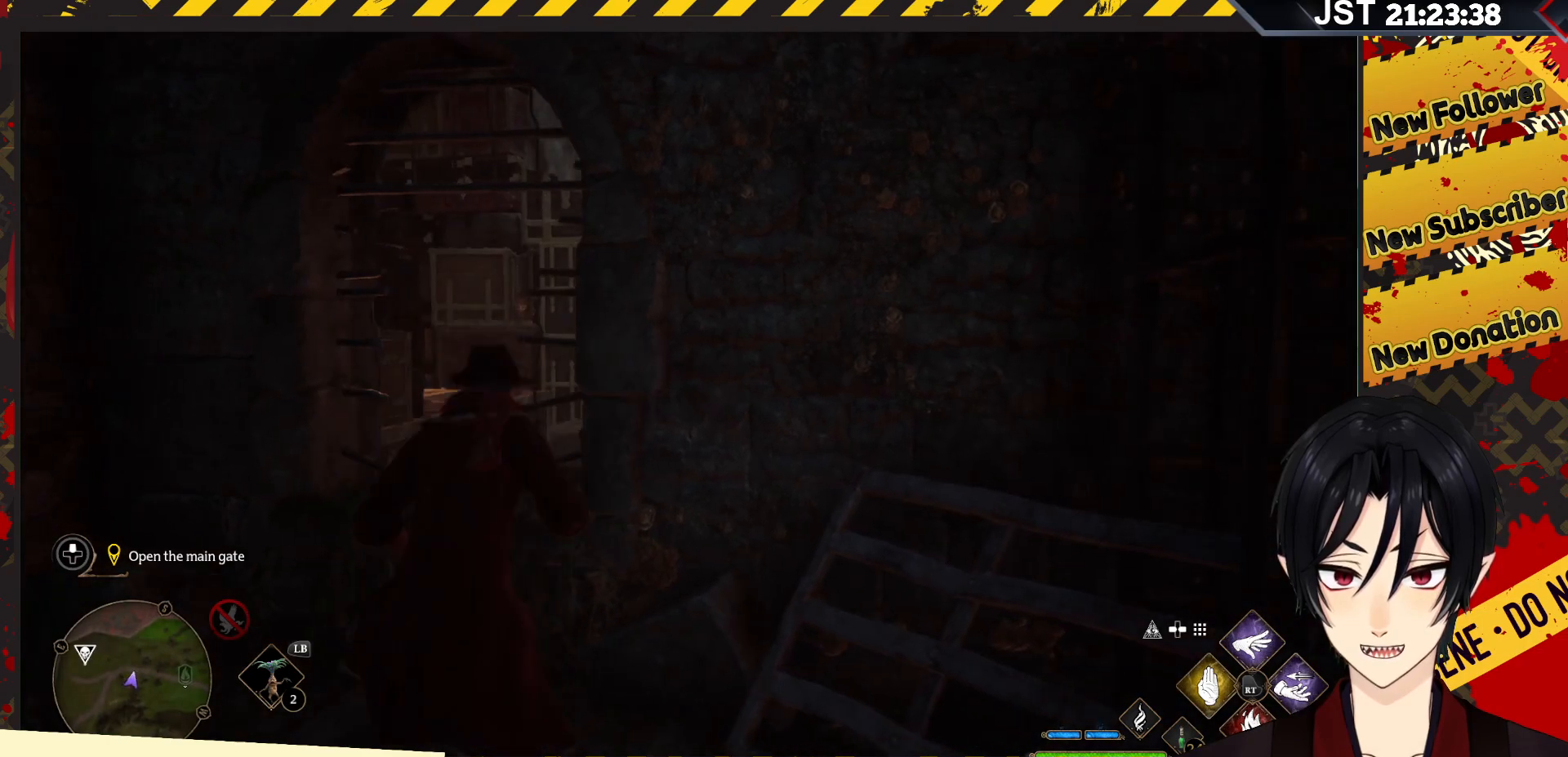
{"buttons": [], "left_stick": "down-left", "right_stick": "left", "events": [[67, "left_stick", "up-left"], [233, "left_stick", "down-left"], [267, "right_stick", "left"]]}
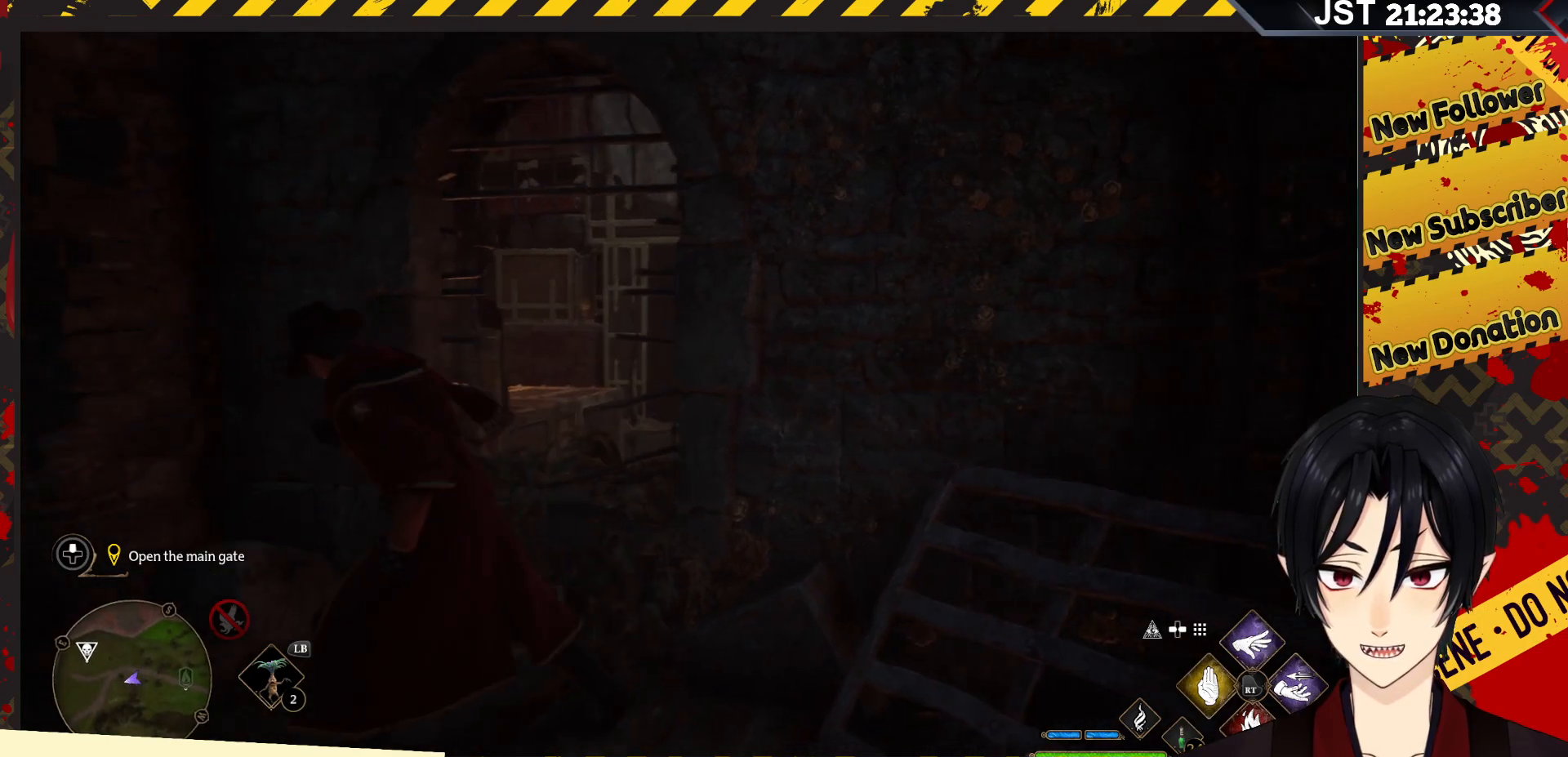
{"buttons": [], "left_stick": "left", "right_stick": "left", "events": [[117, "left_stick", "left"]]}
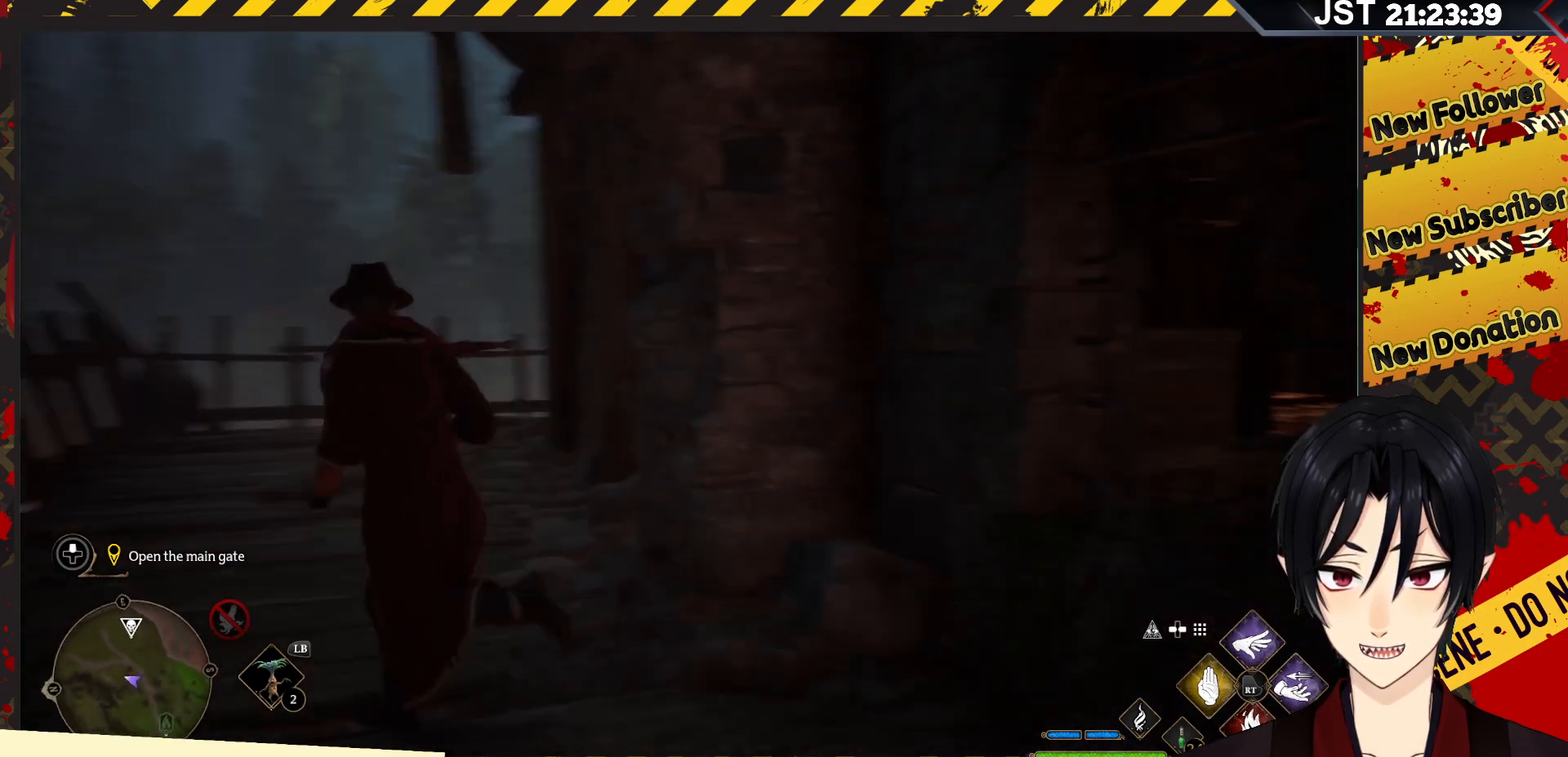
{"buttons": [], "left_stick": "up", "right_stick": "up-right", "events": [[33, "left_stick", "up"], [67, "right_stick", "center"], [383, "right_stick", "up-right"]]}
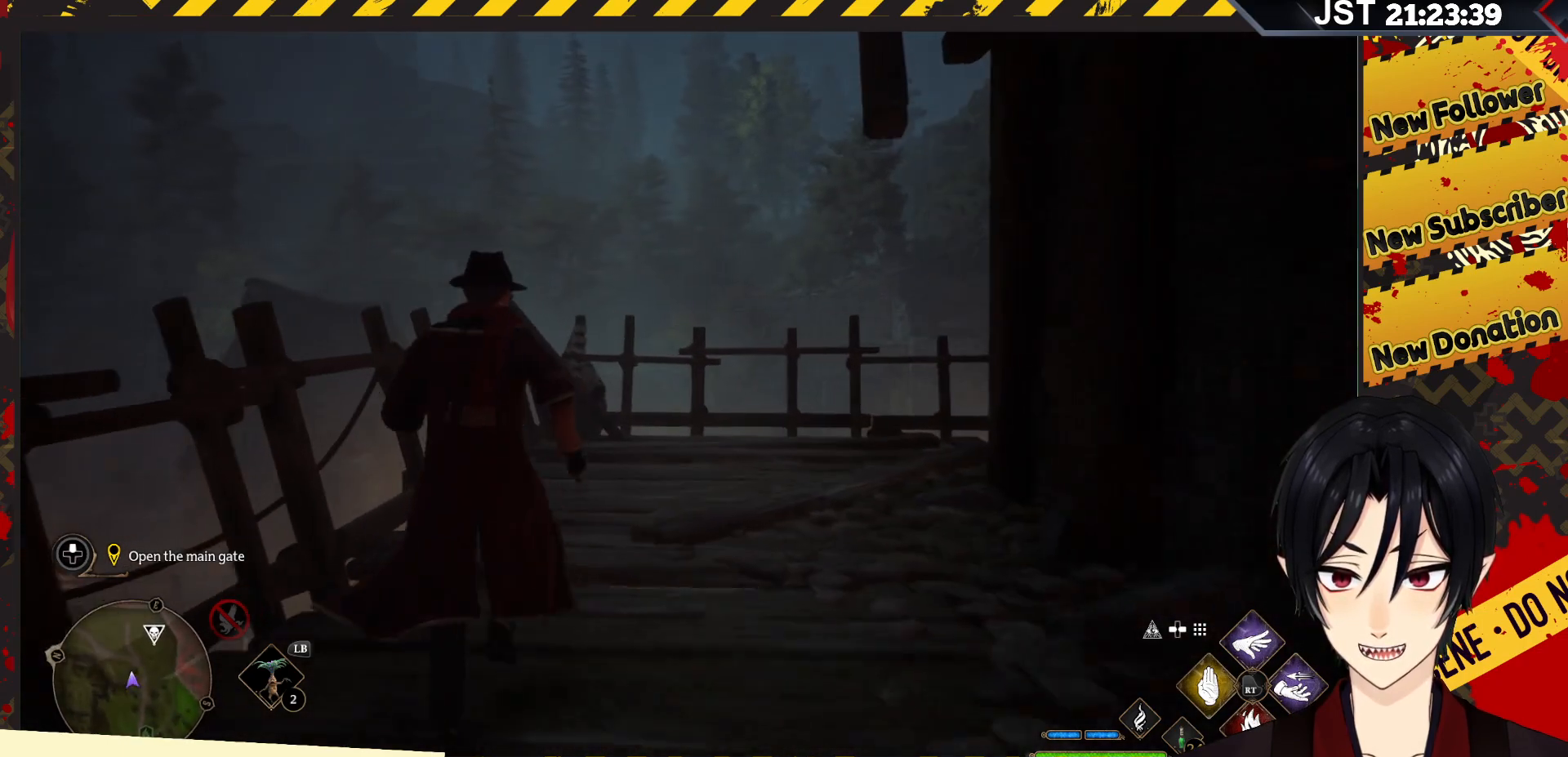
{"buttons": [], "left_stick": "up", "right_stick": "center", "events": [[467, "right_stick", "center"]]}
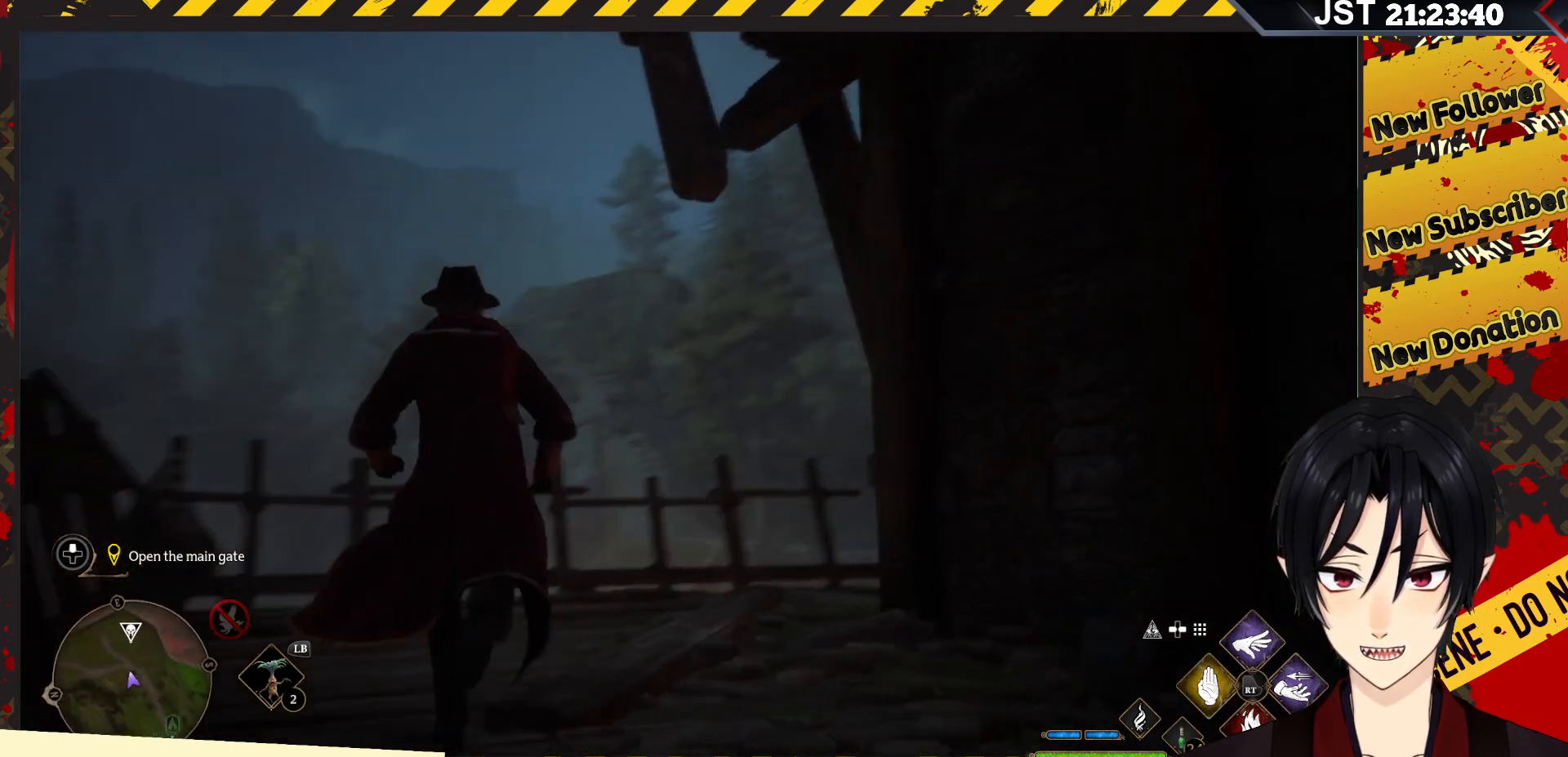
{"buttons": [], "left_stick": "up", "right_stick": "up-right", "events": [[333, "right_stick", "up-right"]]}
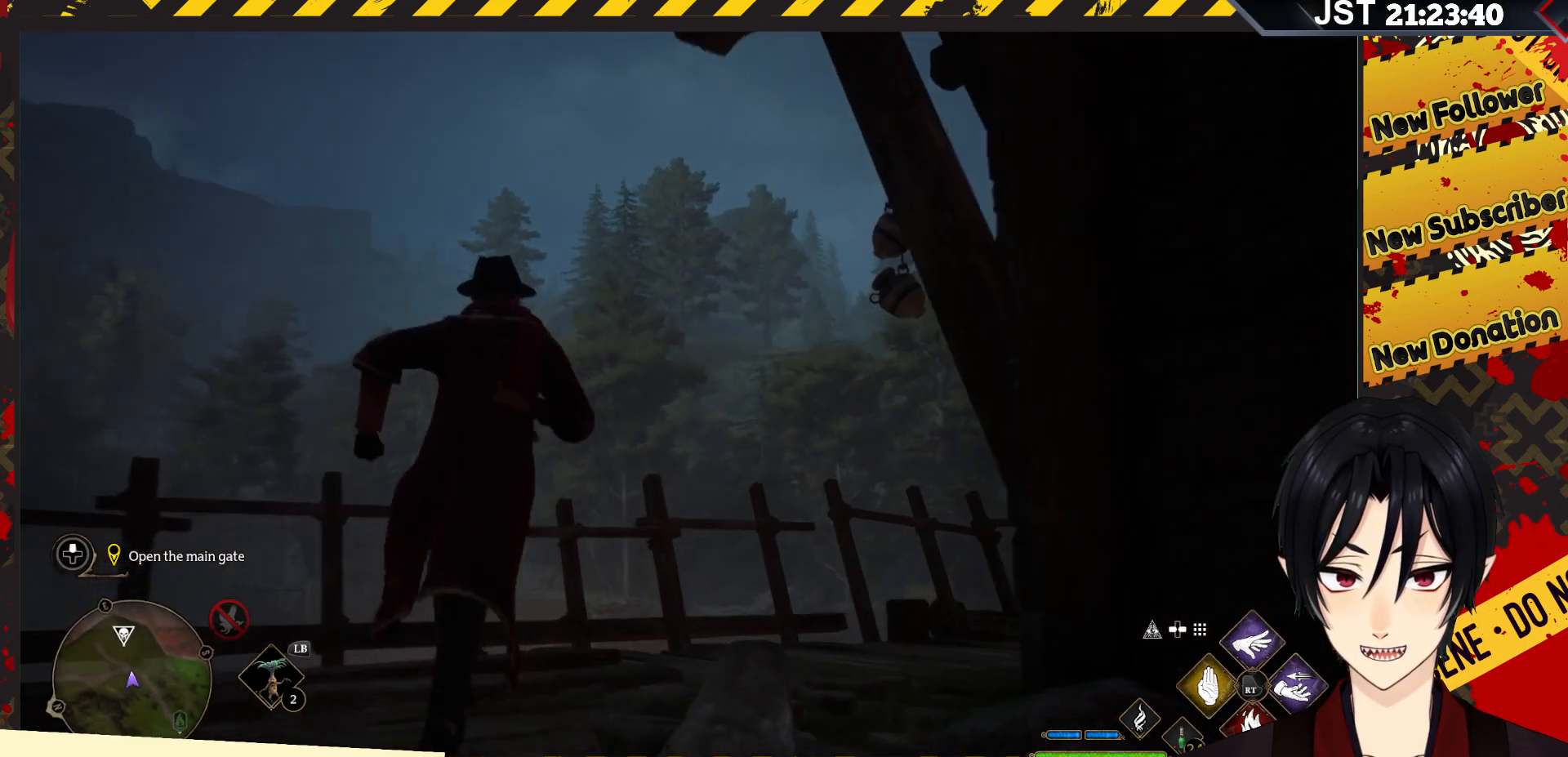
{"buttons": [], "left_stick": "up", "right_stick": "center", "events": [[500, "right_stick", "center"]]}
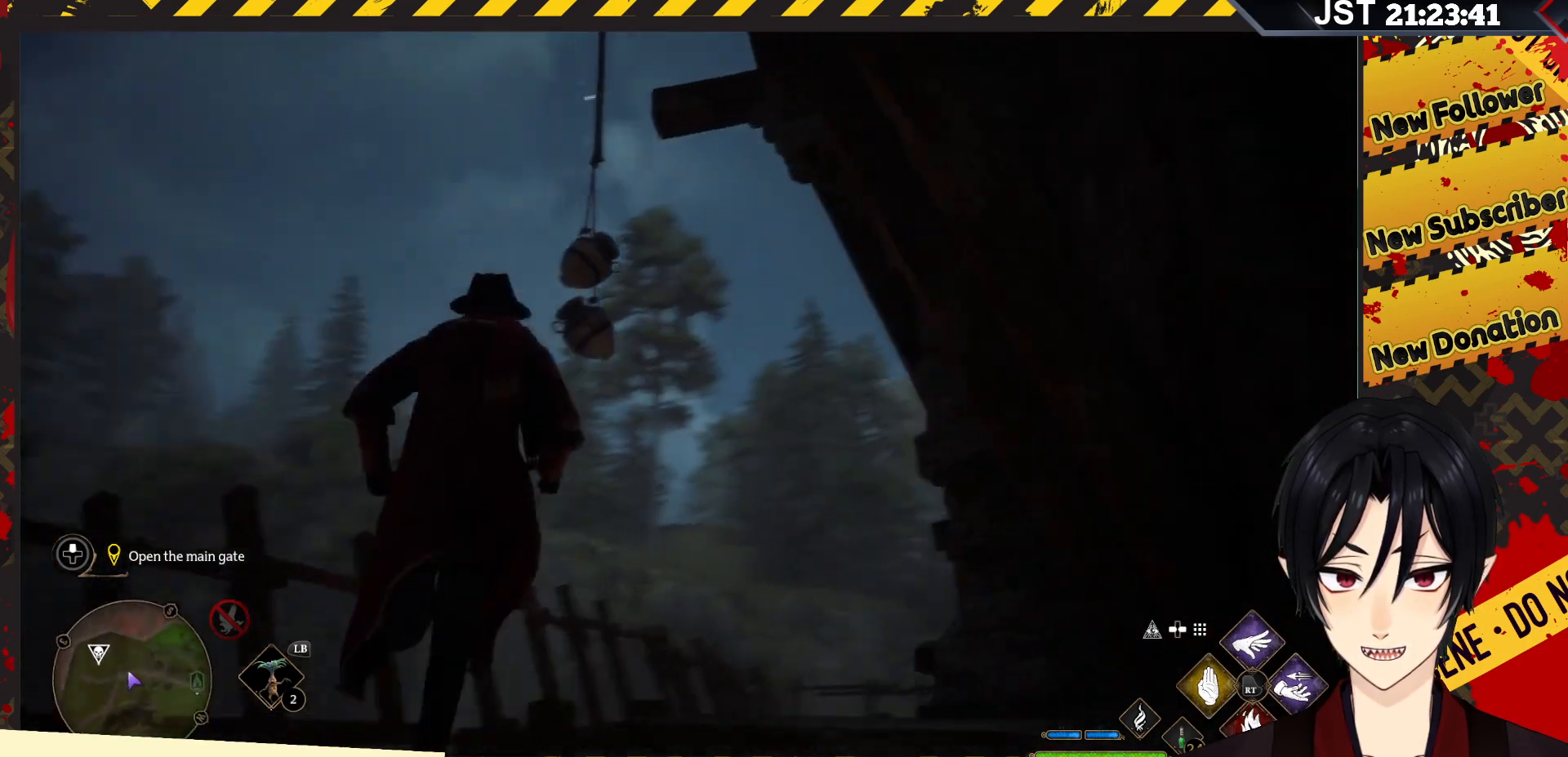
{"buttons": ["L1"], "left_stick": "up", "right_stick": "center", "events": [[383, "L1", "down"]]}
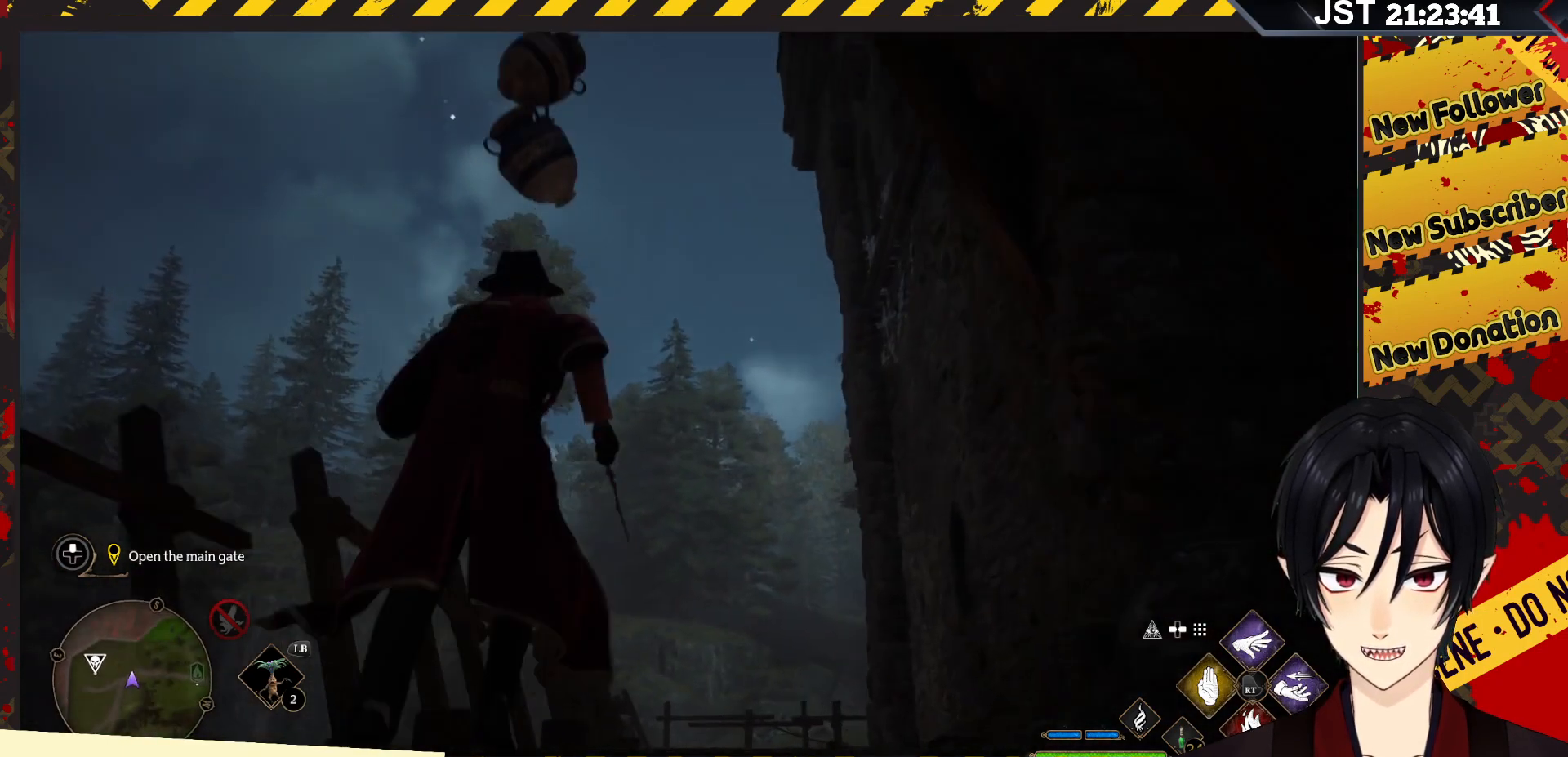
{"buttons": ["L1"], "left_stick": "up", "right_stick": "center", "events": [[267, "B", "down"], [450, "B", "up"]]}
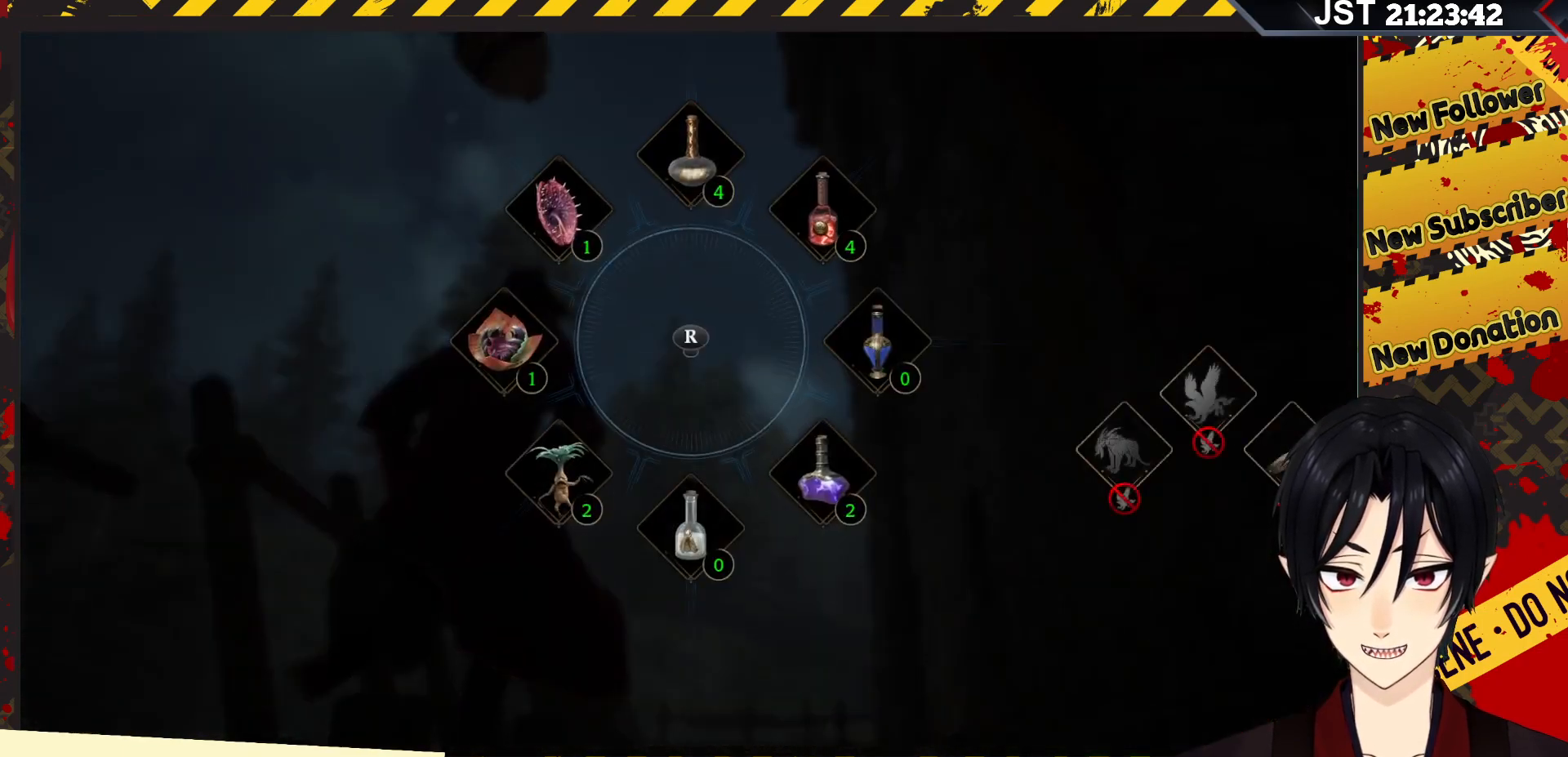
{"buttons": ["L1"], "left_stick": "up", "right_stick": "center", "events": []}
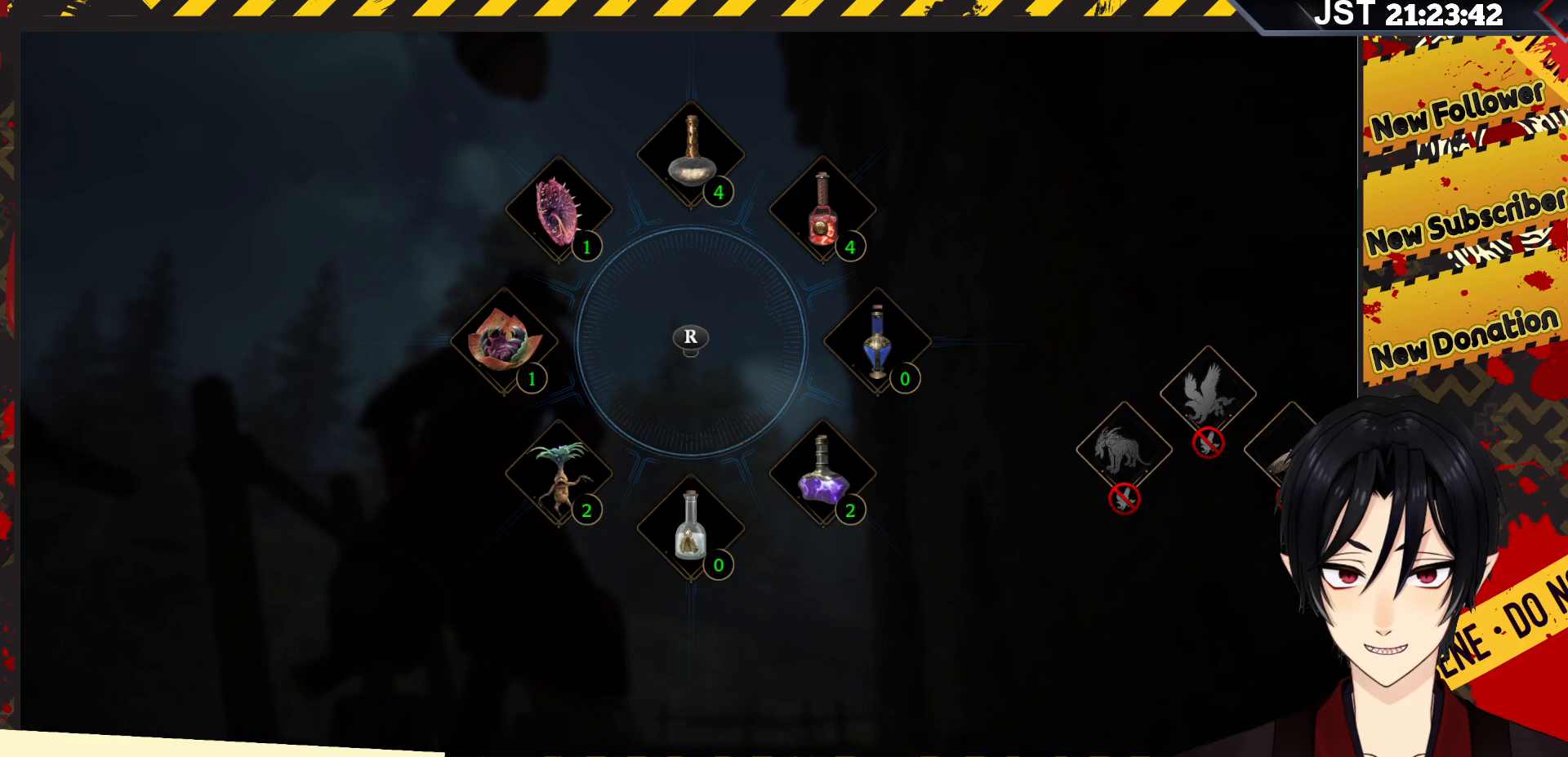
{"buttons": [], "left_stick": "up", "right_stick": "down-right", "events": [[67, "L1", "up"], [417, "right_stick", "down-right"]]}
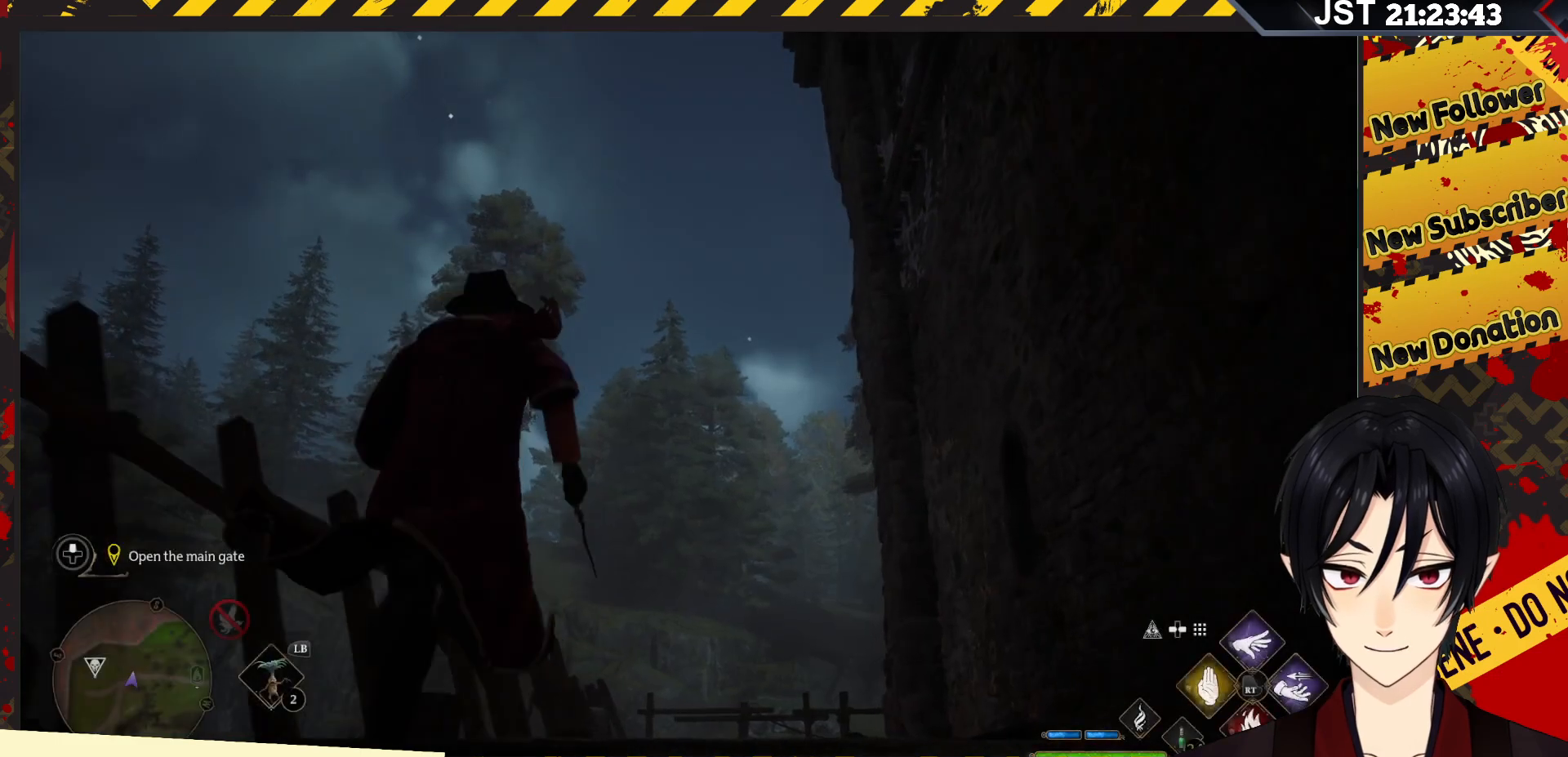
{"buttons": [], "left_stick": "up", "right_stick": "center", "events": [[233, "DPAD_LEFT", "down"], [300, "right_stick", "center"], [317, "DPAD_LEFT", "up"]]}
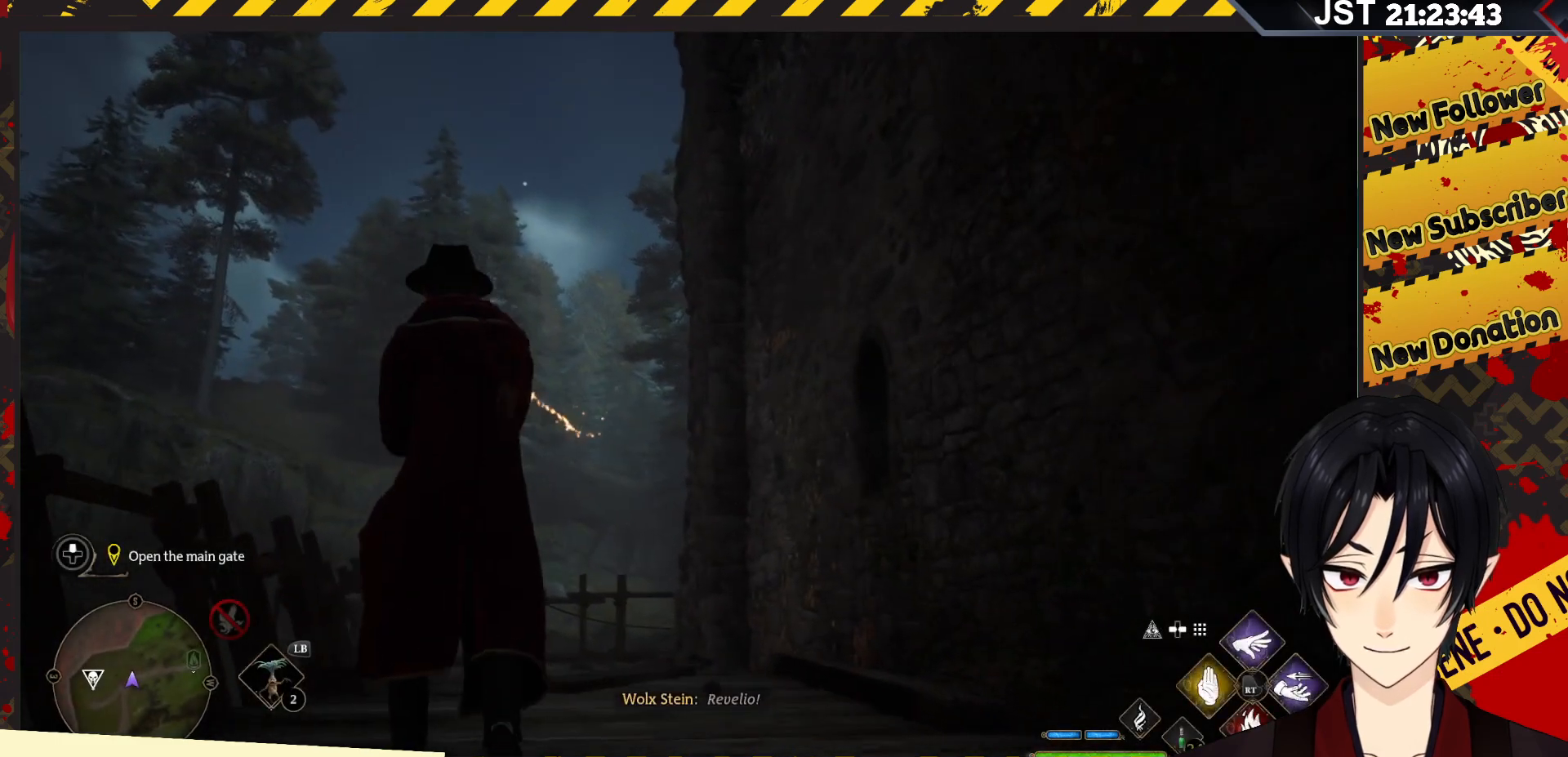
{"buttons": [], "left_stick": "up", "right_stick": "right", "events": [[267, "right_stick", "right"]]}
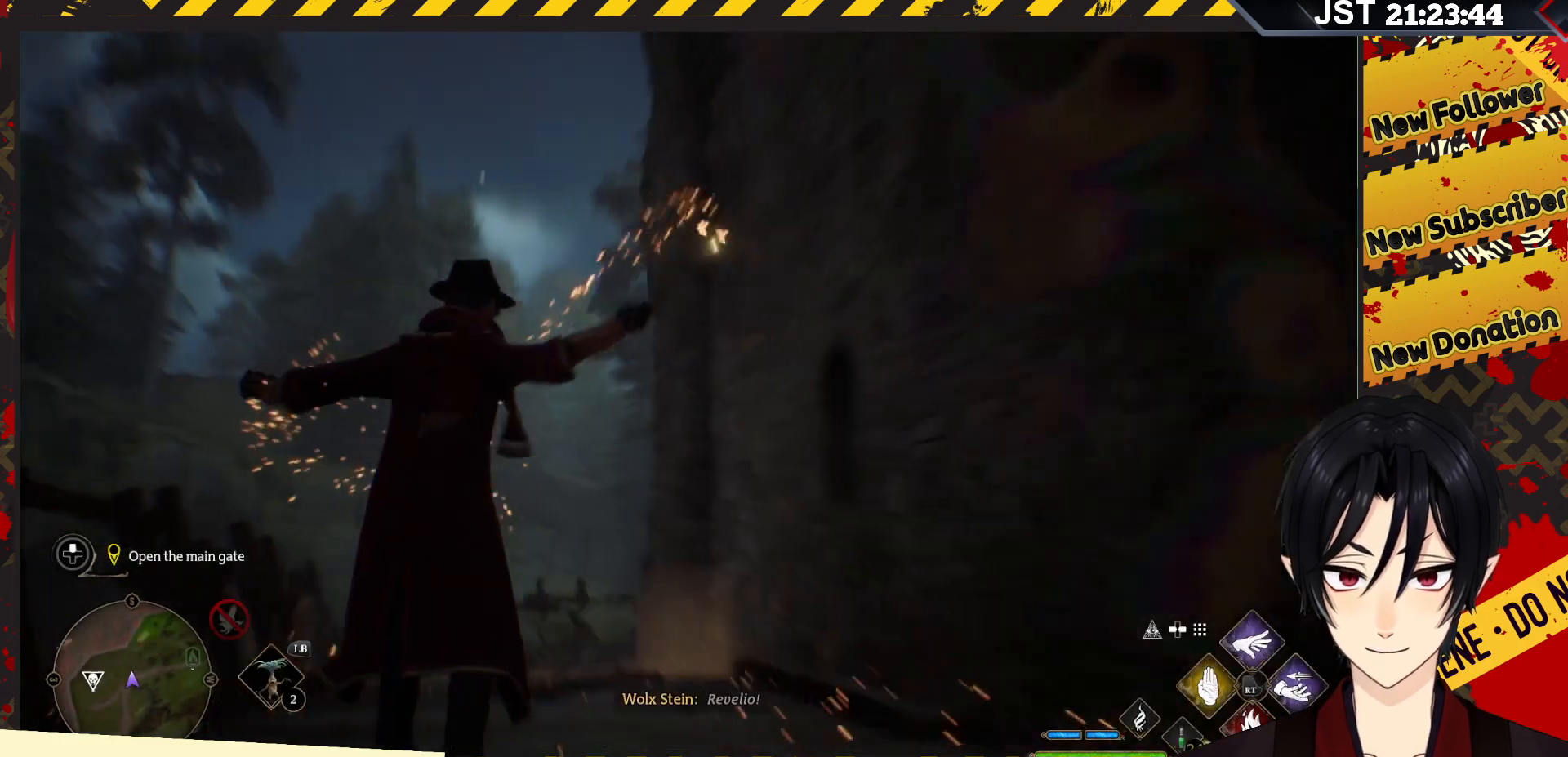
{"buttons": [], "left_stick": "up", "right_stick": "right", "events": []}
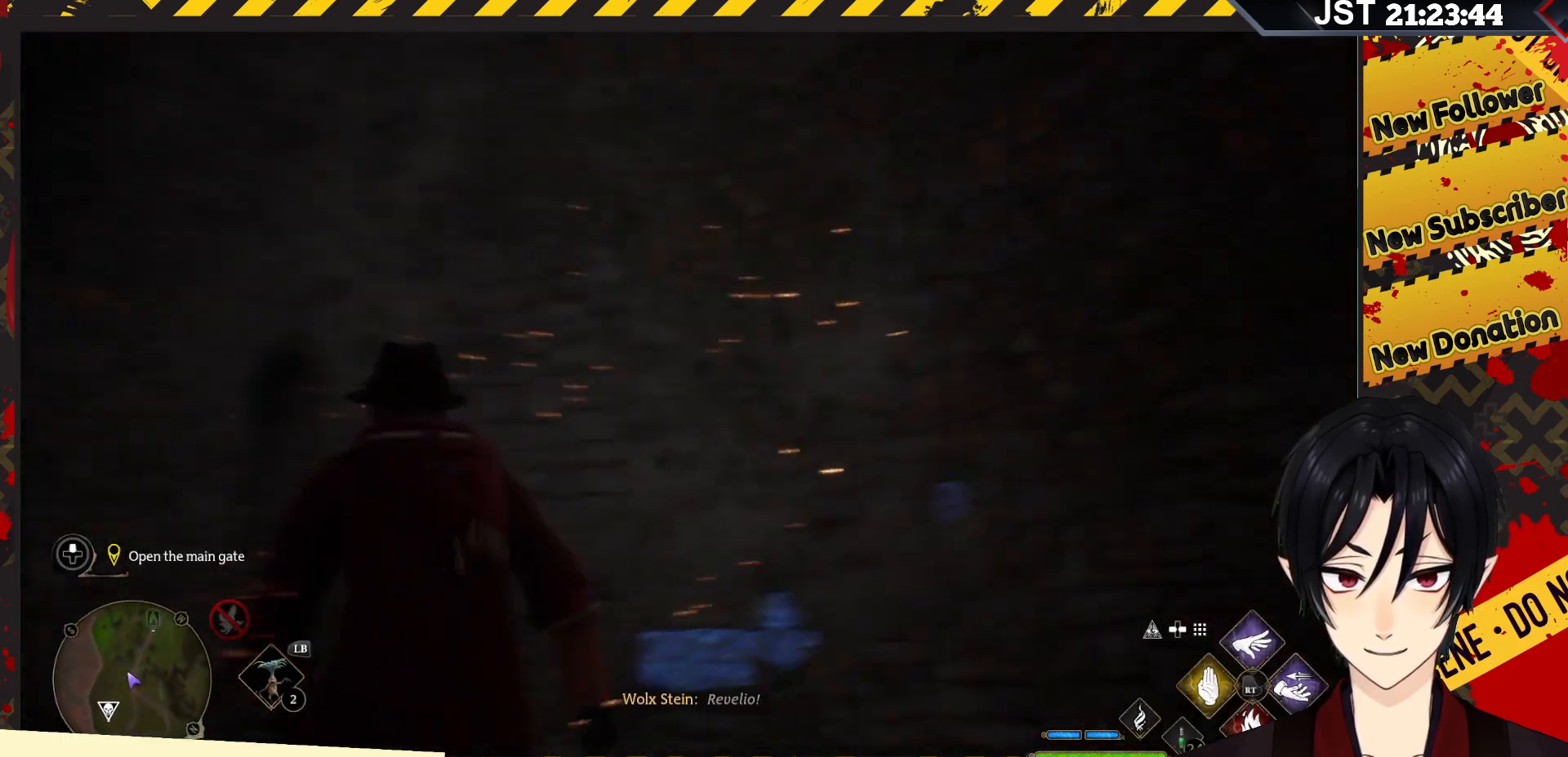
{"buttons": [], "left_stick": "left", "right_stick": "center", "events": [[117, "left_stick", "up-left"], [150, "right_stick", "down"], [217, "right_stick", "down-left"], [317, "right_stick", "center"], [383, "left_stick", "left"]]}
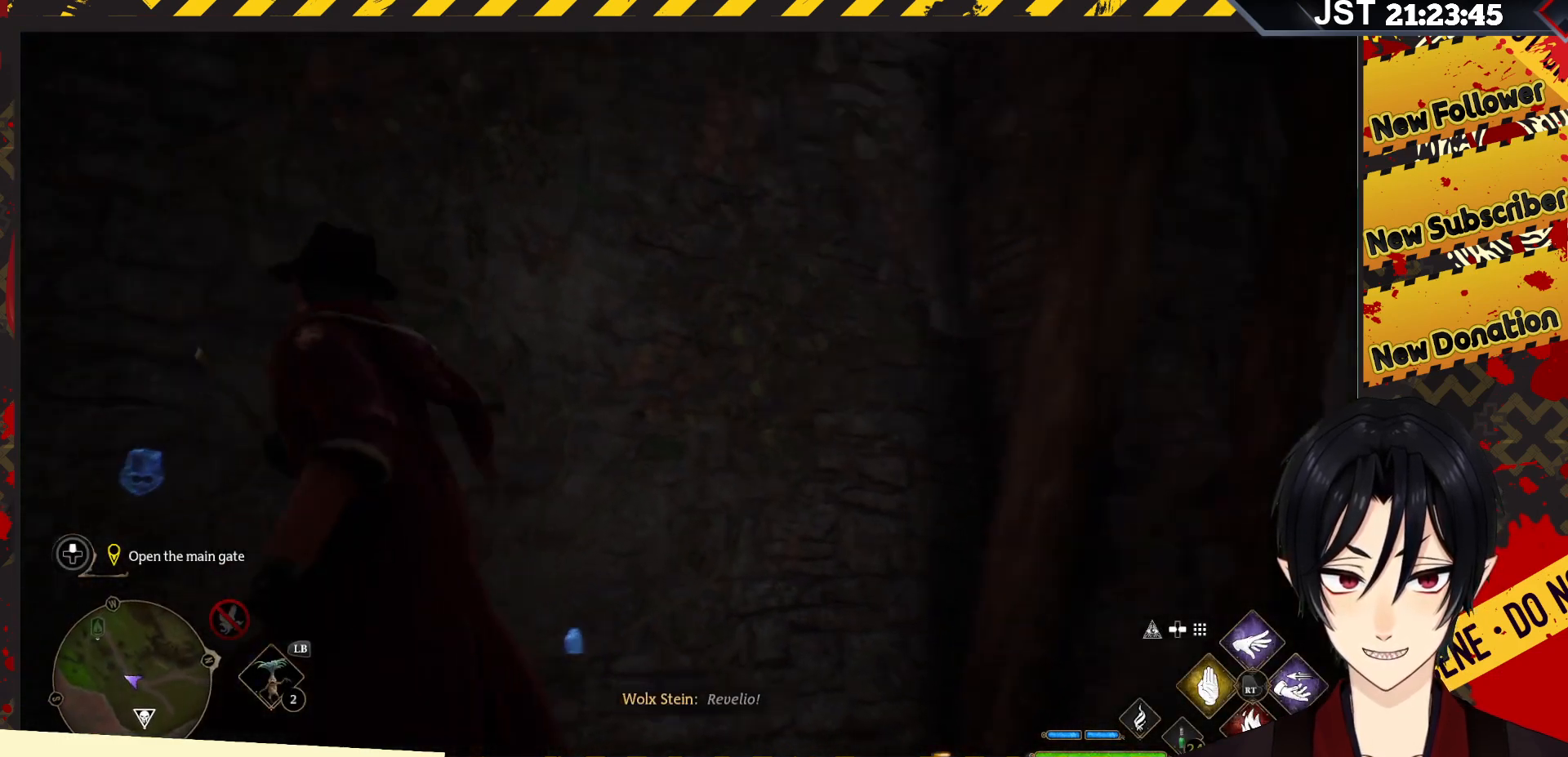
{"buttons": [], "left_stick": "left", "right_stick": "down", "events": [[350, "right_stick", "down"]]}
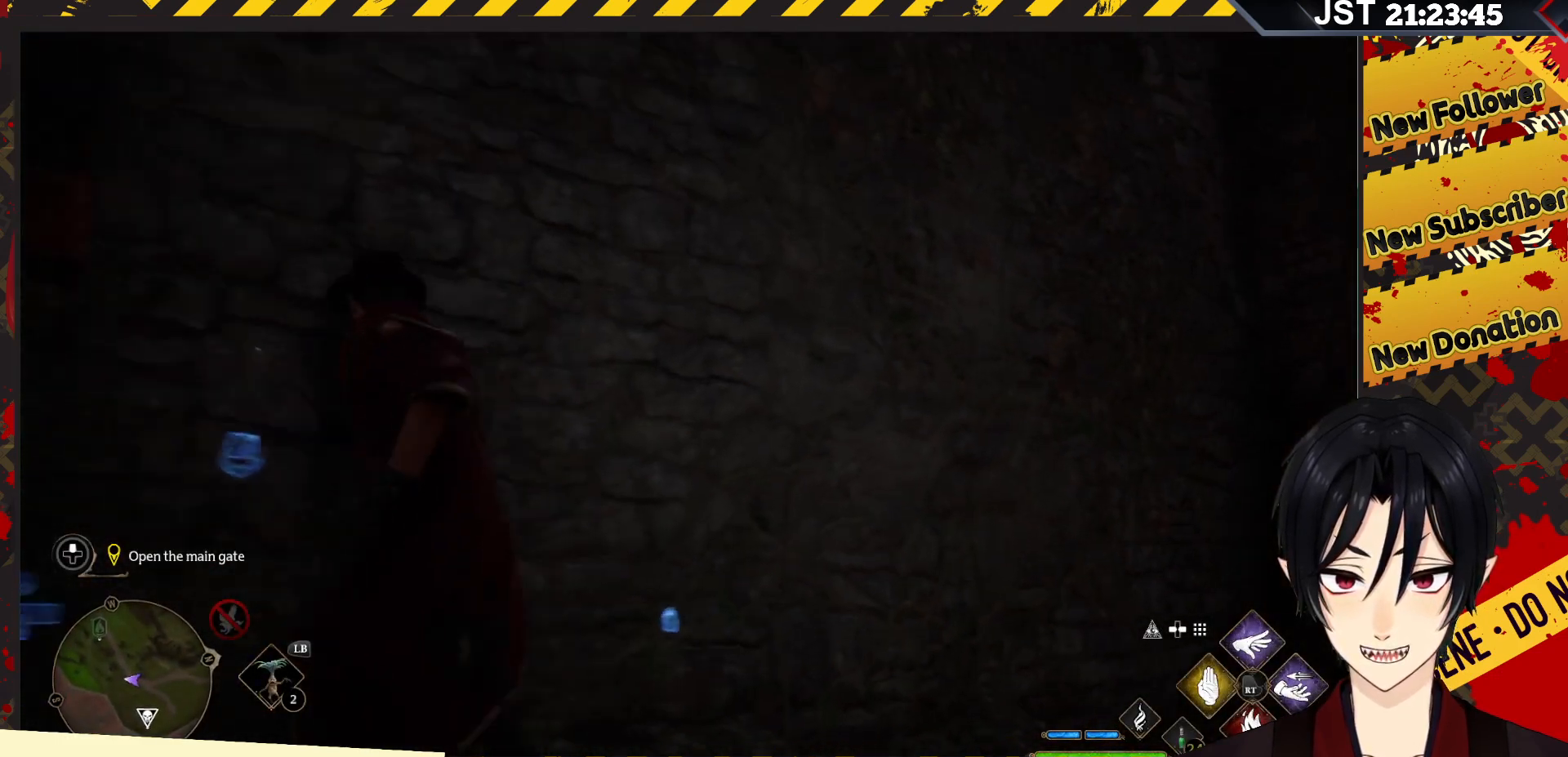
{"buttons": [], "left_stick": "left", "right_stick": "center", "events": [[50, "right_stick", "down-left"], [383, "right_stick", "center"]]}
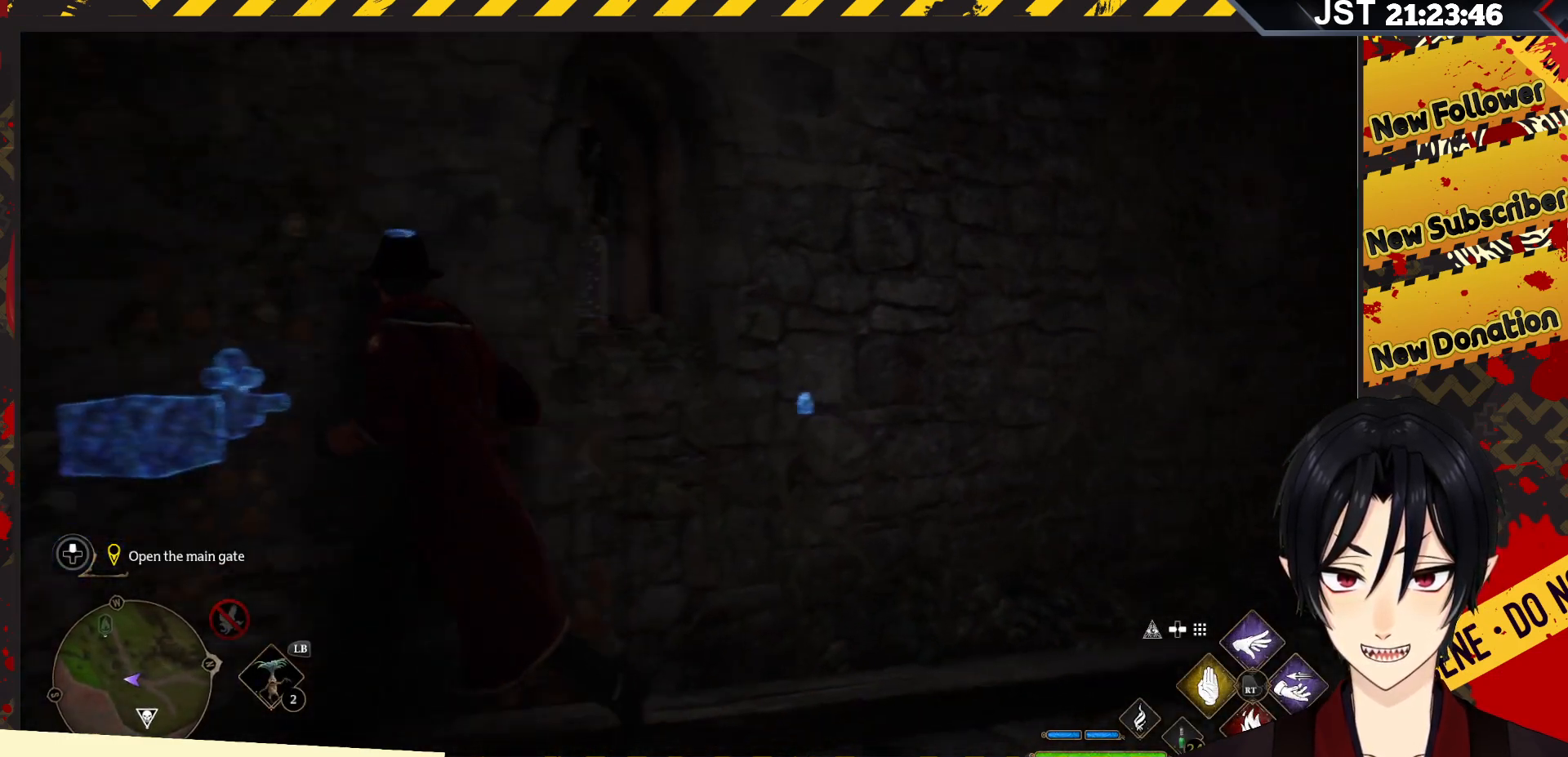
{"buttons": [], "left_stick": "left", "right_stick": "center", "events": []}
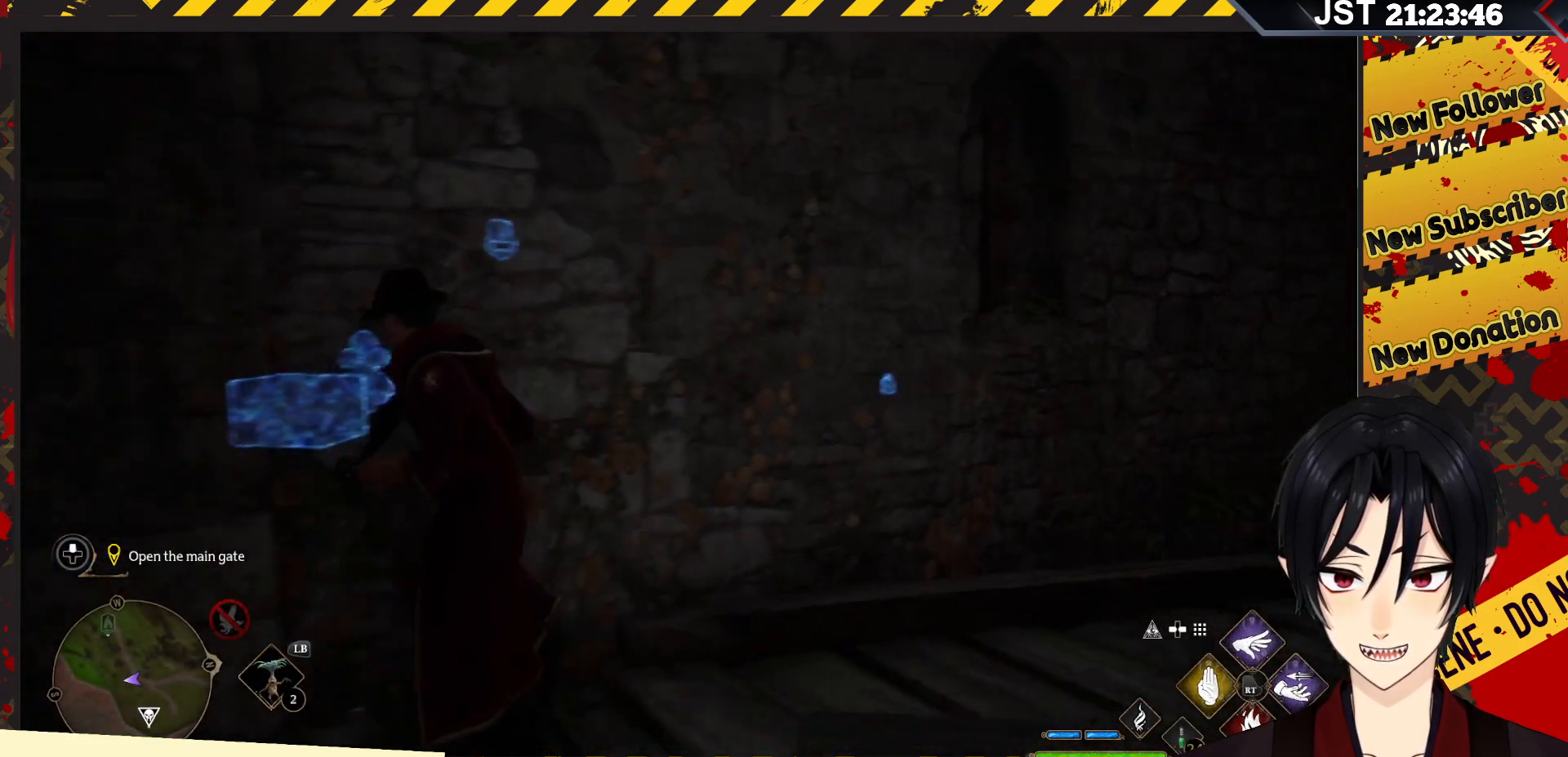
{"buttons": [], "left_stick": "down", "right_stick": "center", "events": [[300, "left_stick", "down-left"], [400, "left_stick", "down"]]}
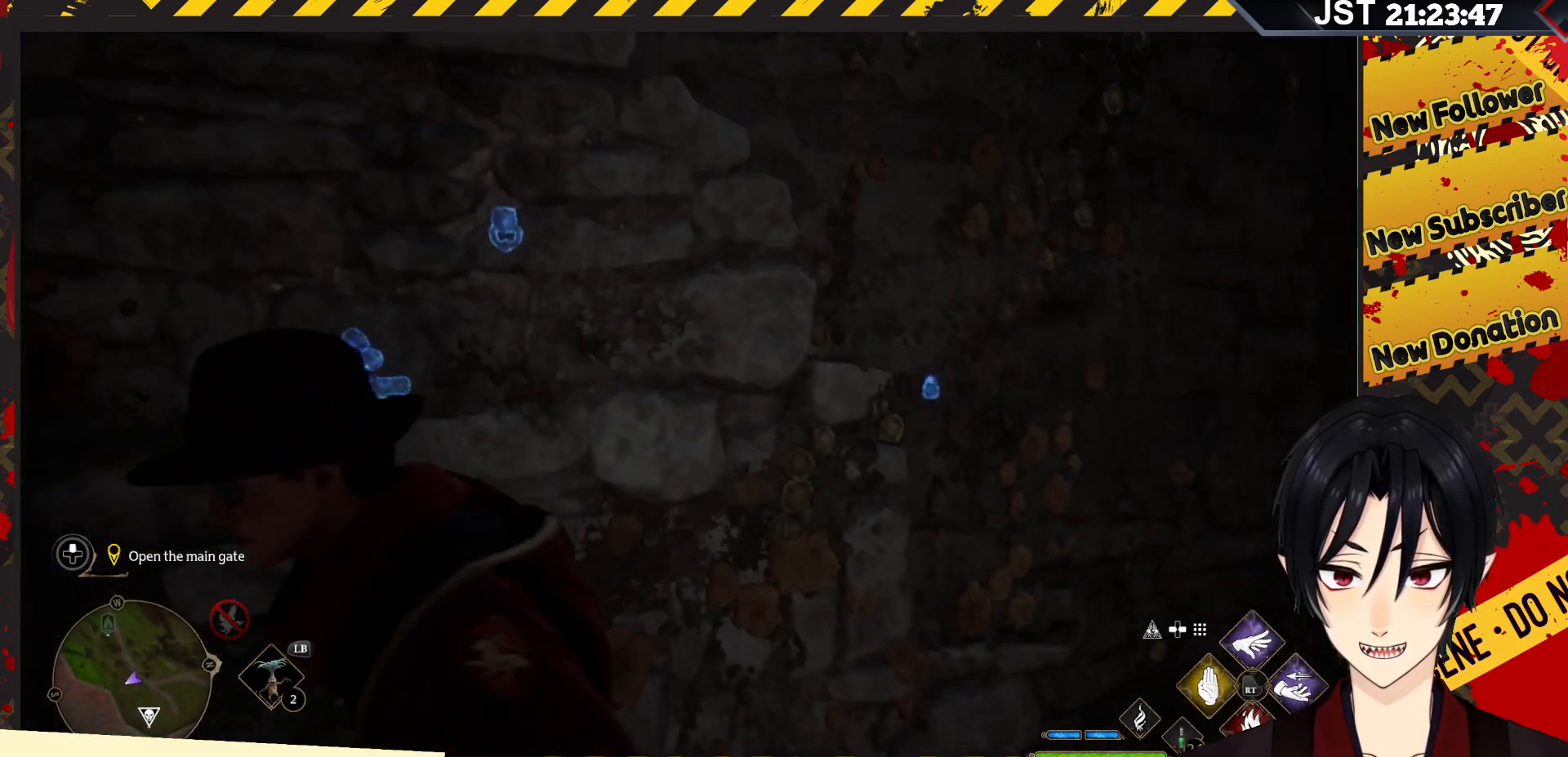
{"buttons": [], "left_stick": "down", "right_stick": "center", "events": [[183, "left_stick", "down-right"], [400, "left_stick", "down"]]}
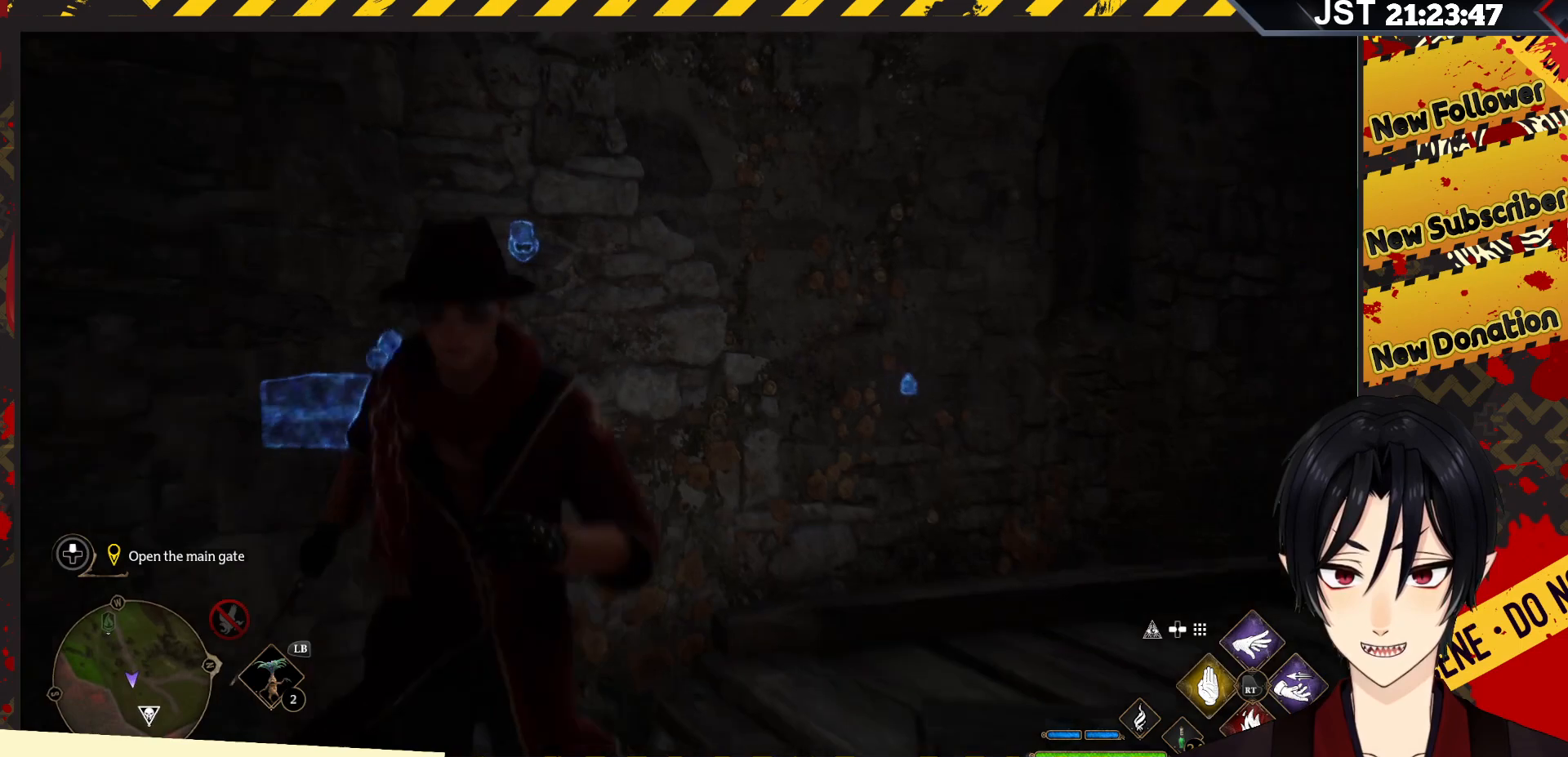
{"buttons": [], "left_stick": "left", "right_stick": "center", "events": [[17, "left_stick", "down-left"], [183, "left_stick", "left"]]}
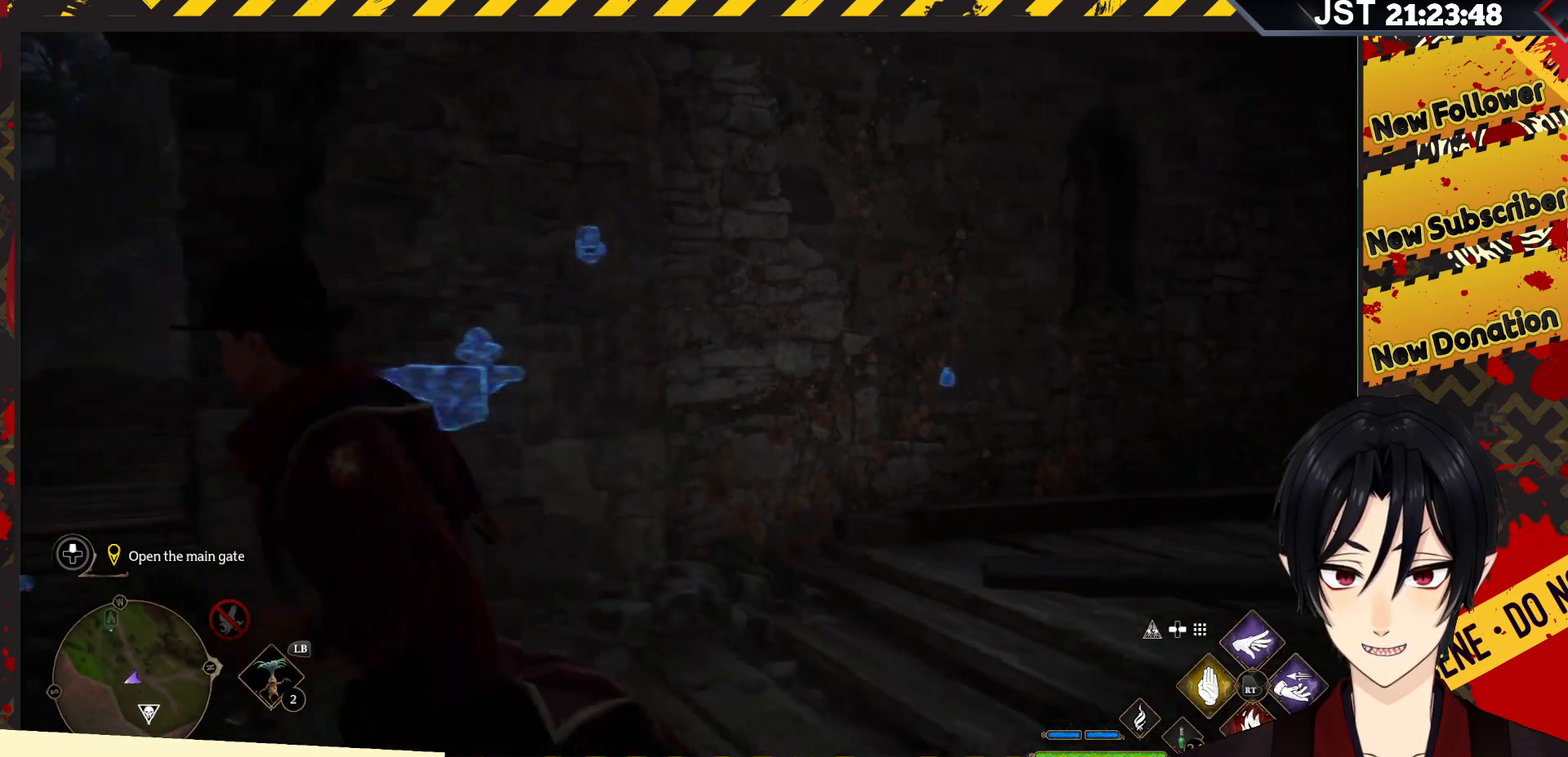
{"buttons": [], "left_stick": "up", "right_stick": "center", "events": [[300, "left_stick", "up-left"], [467, "left_stick", "up"]]}
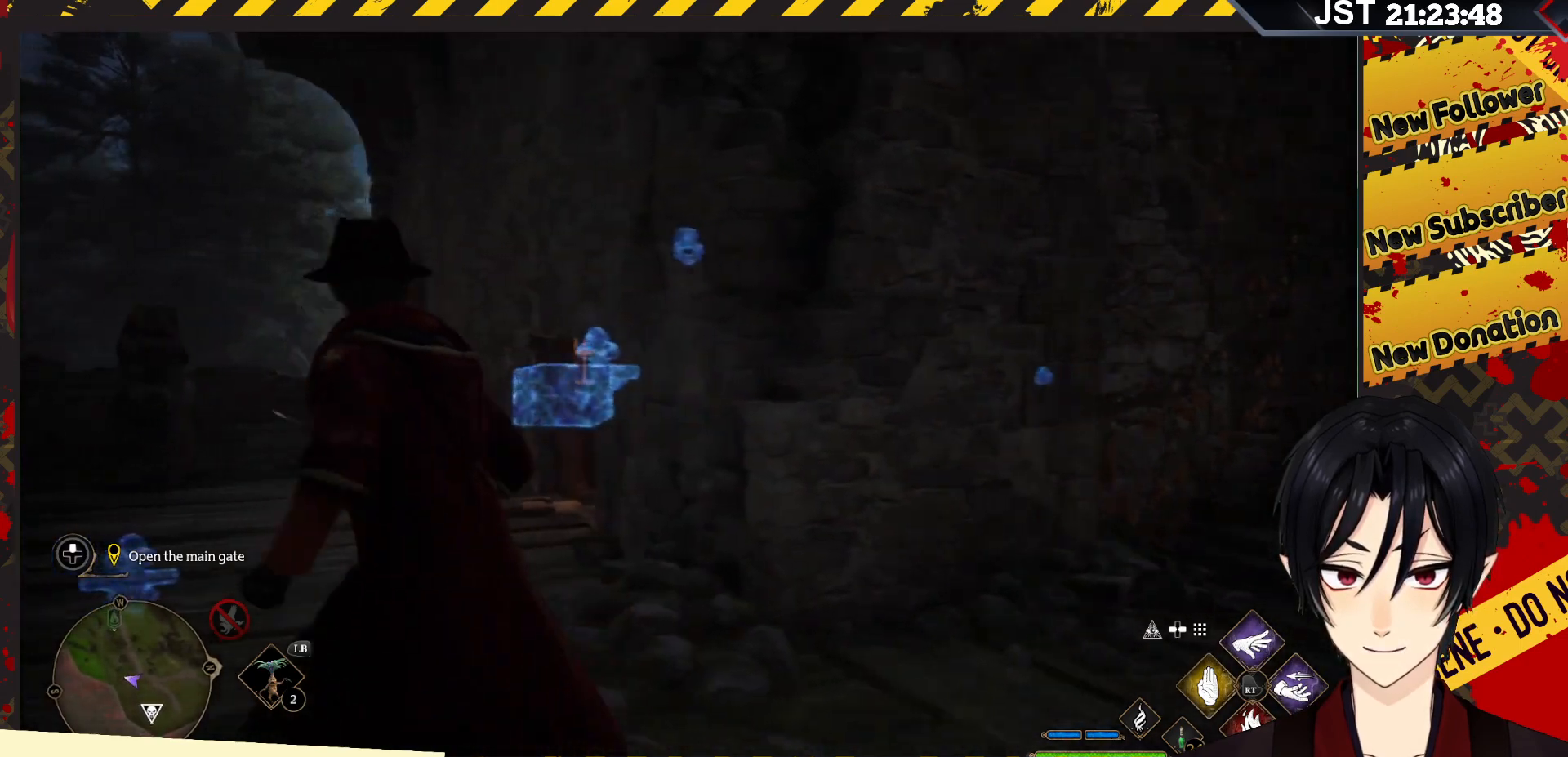
{"buttons": [], "left_stick": "up", "right_stick": "center", "events": []}
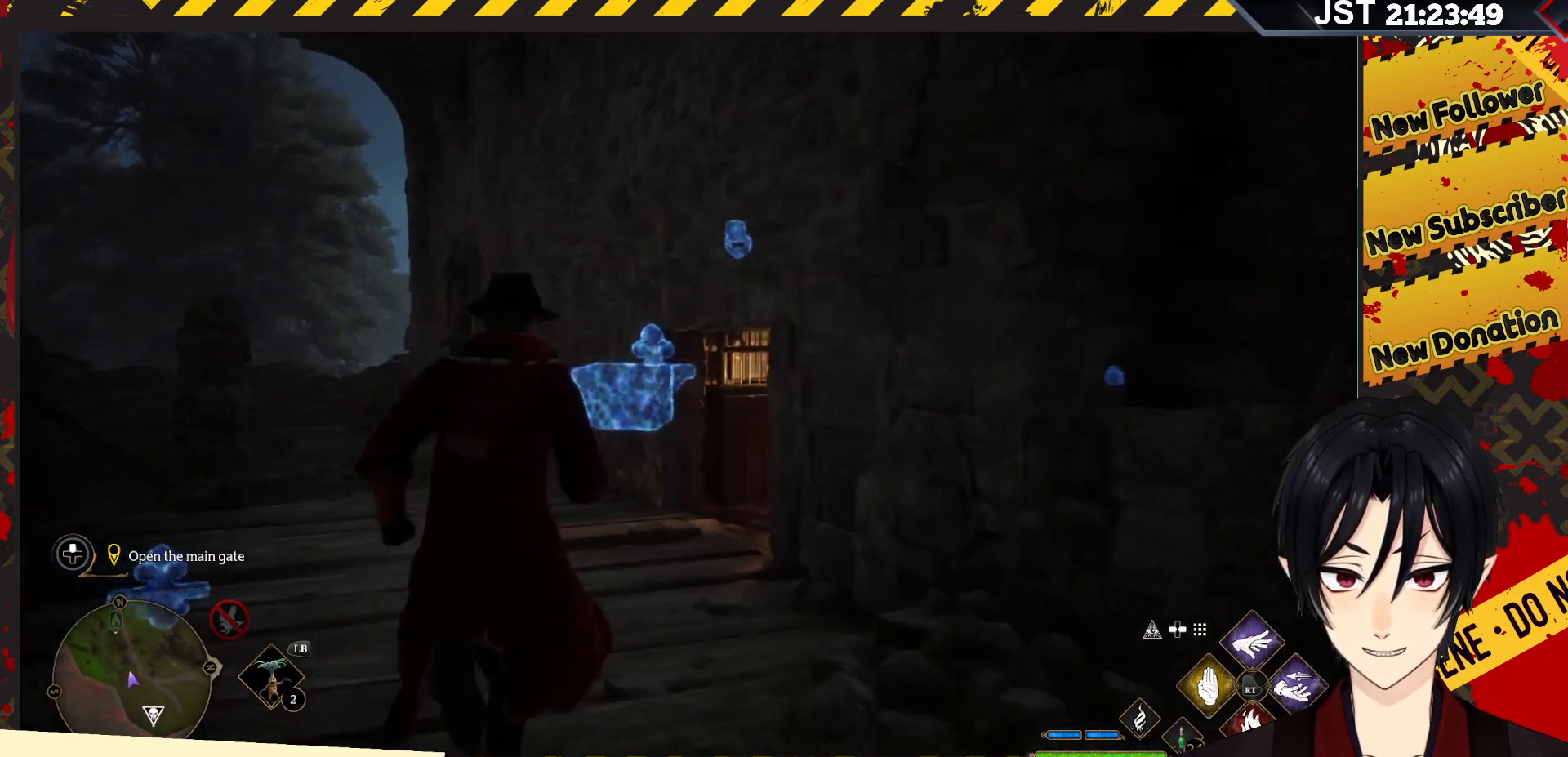
{"buttons": [], "left_stick": "up-right", "right_stick": "center", "events": [[67, "left_stick", "up-right"]]}
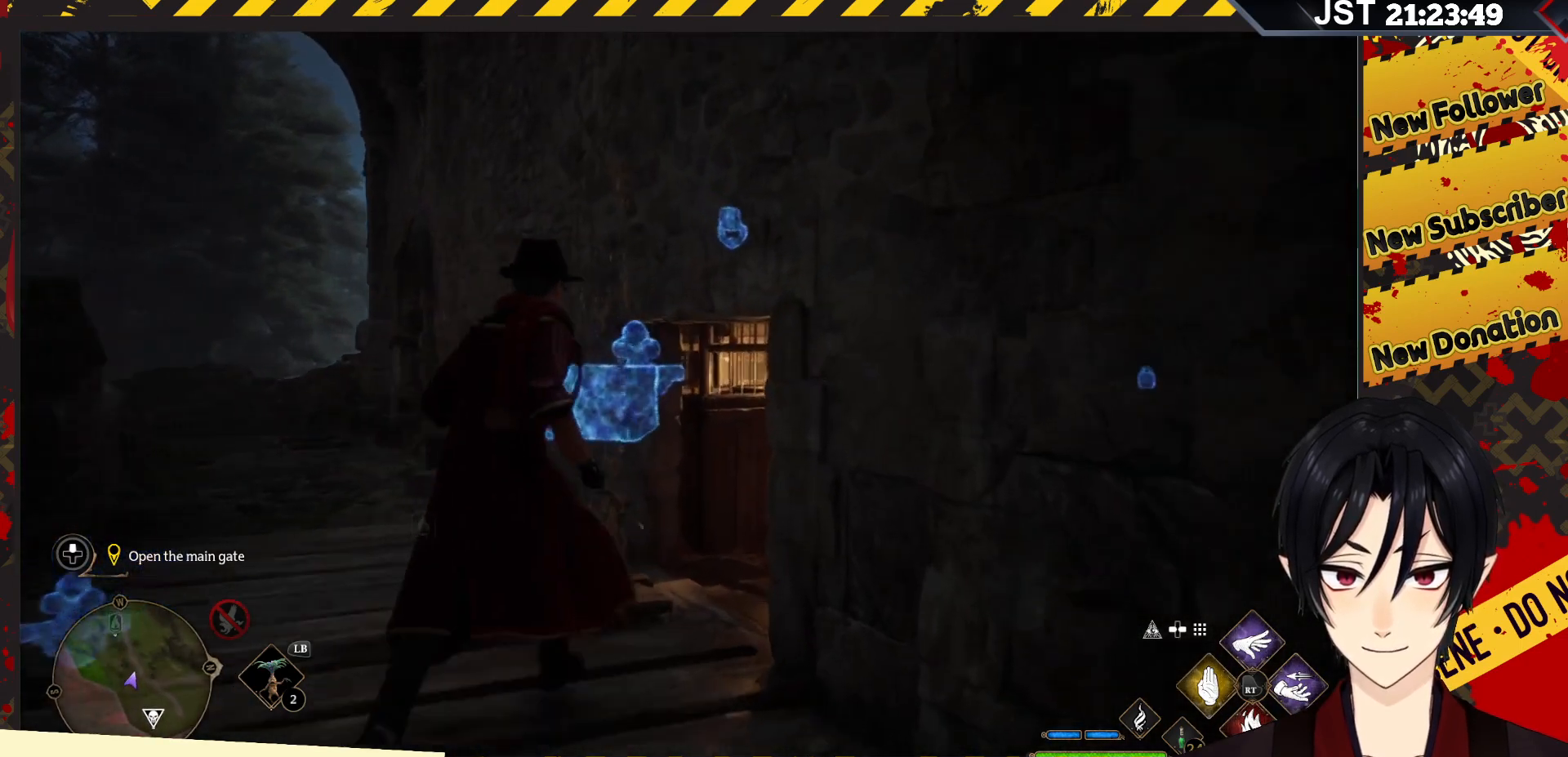
{"buttons": [], "left_stick": "up-right", "right_stick": "center", "events": []}
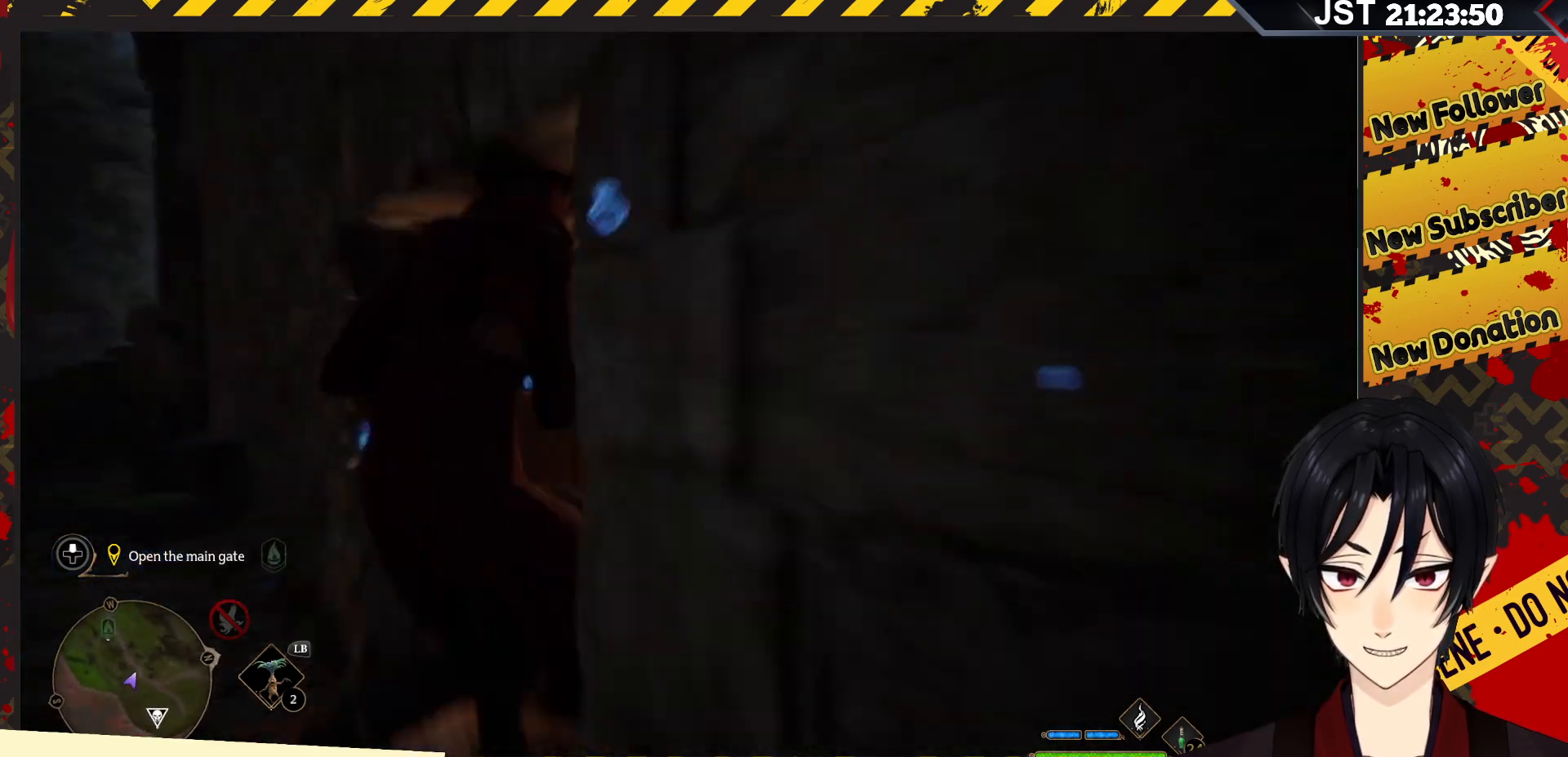
{"buttons": [], "left_stick": "up-right", "right_stick": "center", "events": []}
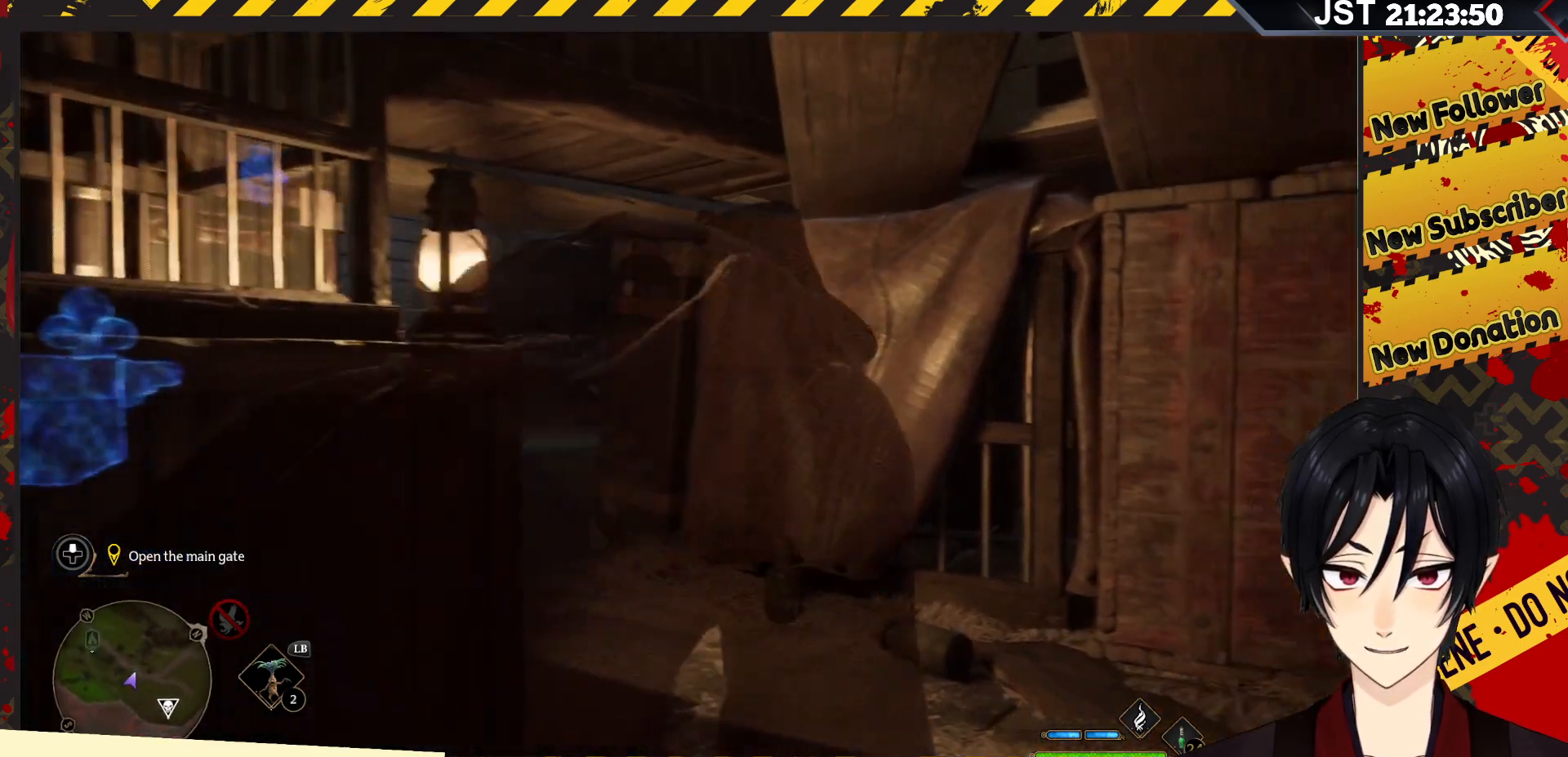
{"buttons": [], "left_stick": "up-right", "right_stick": "center", "events": []}
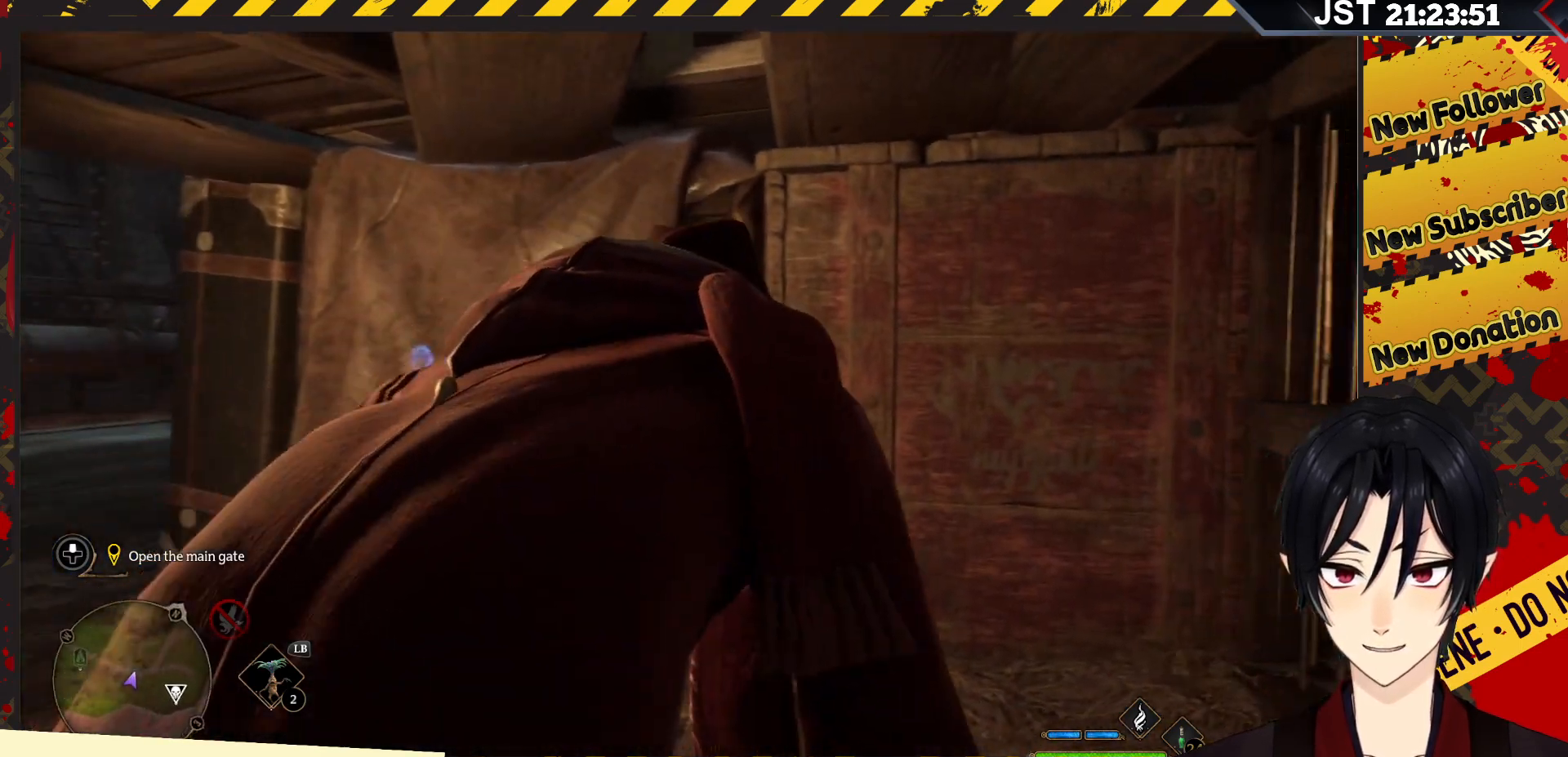
{"buttons": [], "left_stick": "up", "right_stick": "left", "events": [[133, "left_stick", "up"], [183, "right_stick", "left"]]}
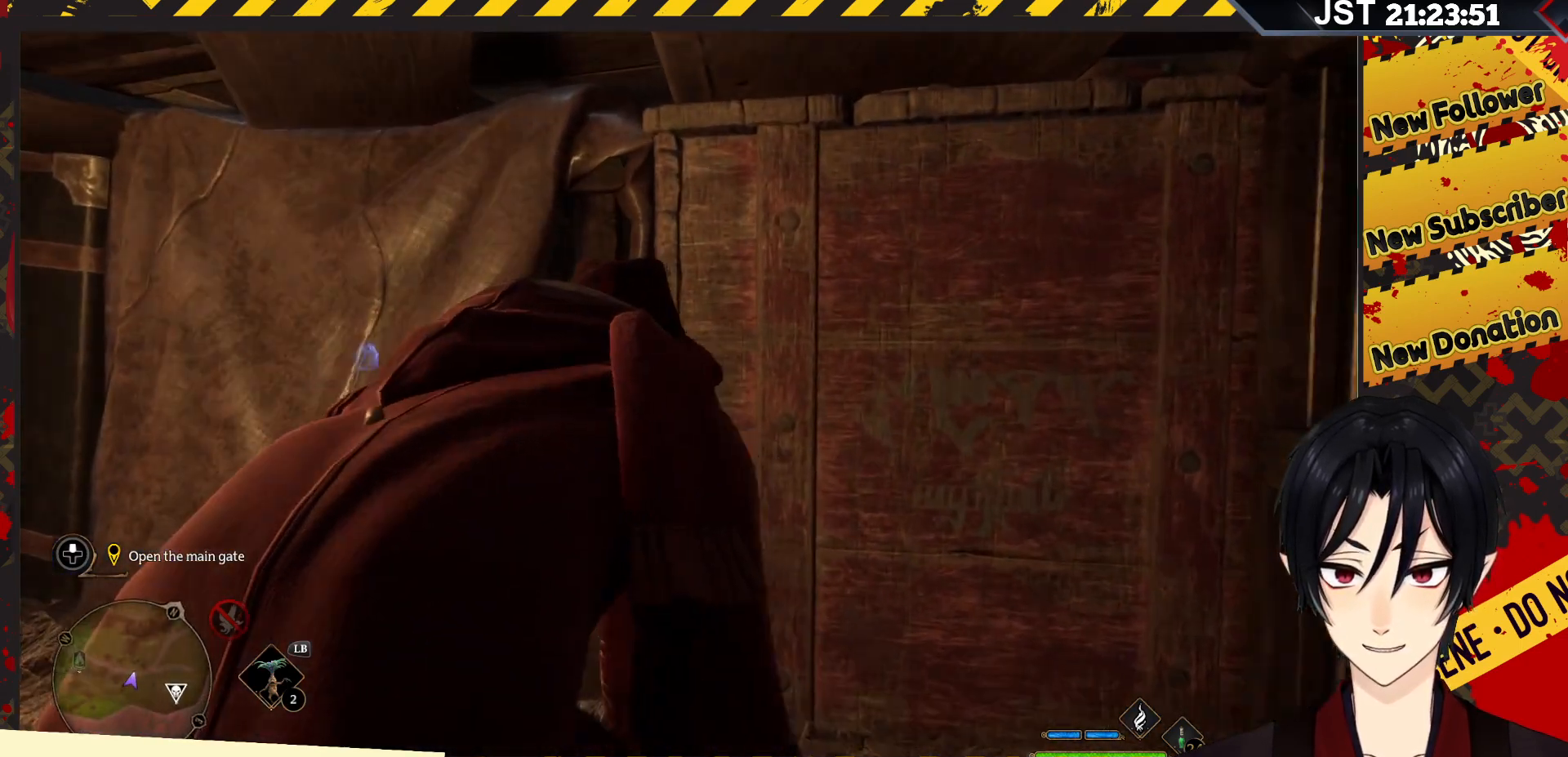
{"buttons": [], "left_stick": "up", "right_stick": "center", "events": [[483, "right_stick", "center"]]}